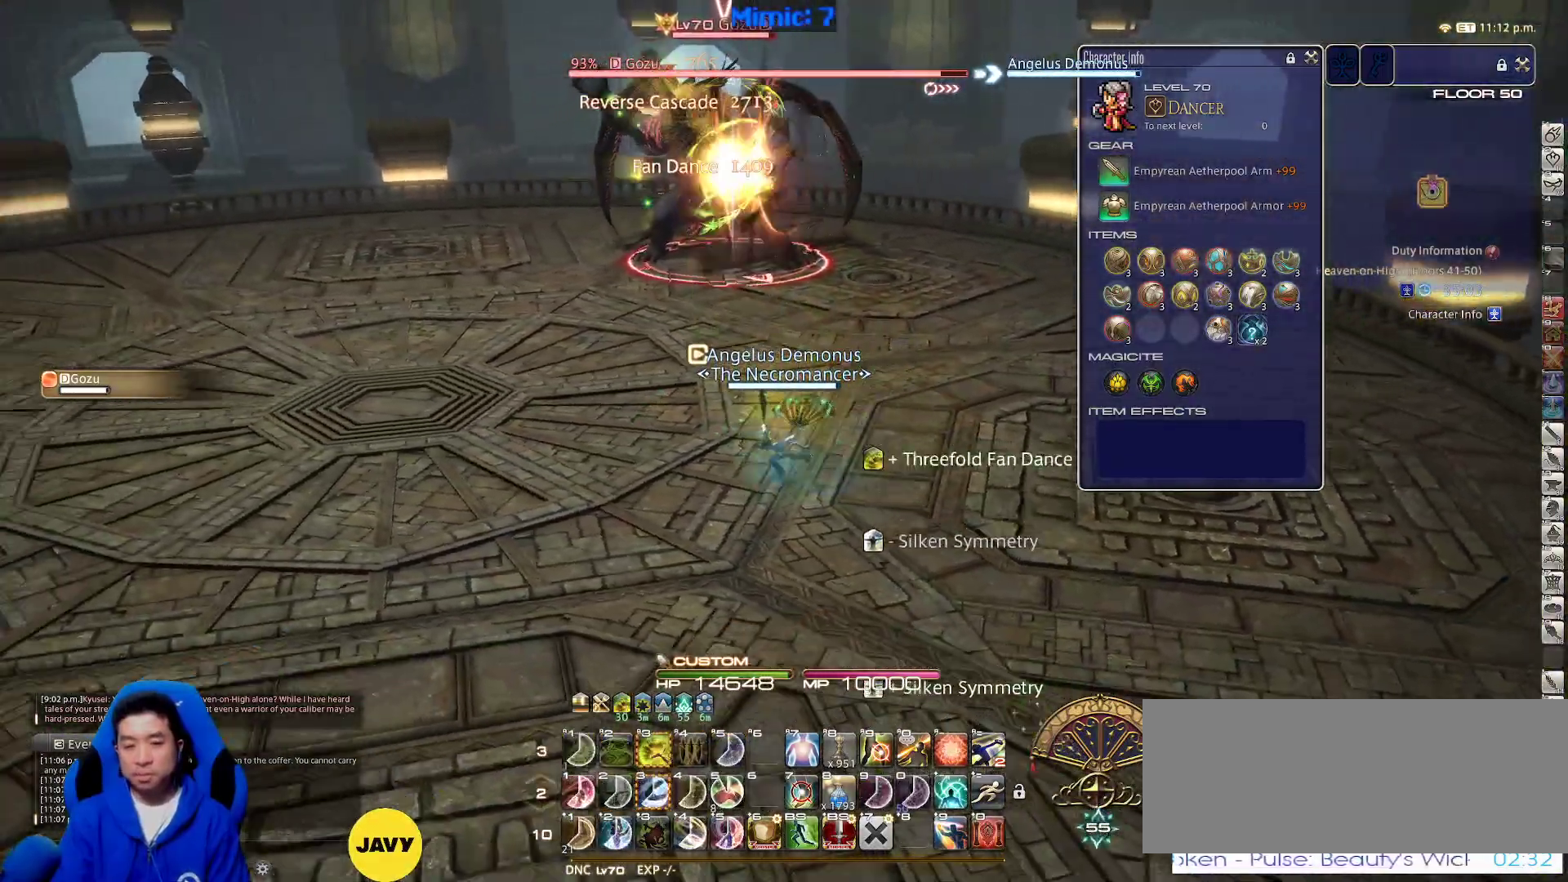
Gameplay with keyboard; each line is a JSON object with the keys held at the frame after it. "events" lists presses ("down") and releases ("up") of ".", "/", "0", "1", "2", "3", "4", "5", "6", "7", "8", "9", "a", "alt_l", "alt_r", "b", "backslash", "backspace", "c", "caps_lock", "comma", "ctrl_l", "ctrl_r", "d", "down", "e", "equals", "escape", "f", "f1", "f10", "f11", "f12", "f2", "f3", "f4", "f5", "f6", "f7", "f8", "f9", "g", "h", "i", "j", "k", "l", "lbracket", "left", "m", "minus", "n", "o", "p", "q", "quote", "r", "rbracket", "return", "right", "s", "semicolon", "shift_l", "shift_r", "space", "super", "t", "tab", "tilde", "u", "up", "v", "w", "x", "y" and "z" between this image and that frame as [ms after this image, input, new state], when the widget could be followed in between. No other keys are recorded. Mouse input is not recorded.
{"keys": ["a"], "events": [[50, "alt_r", "down"], [150, "3", "down"], [250, "3", "up"], [250, "alt_r", "up"], [250, "s", "up"]]}
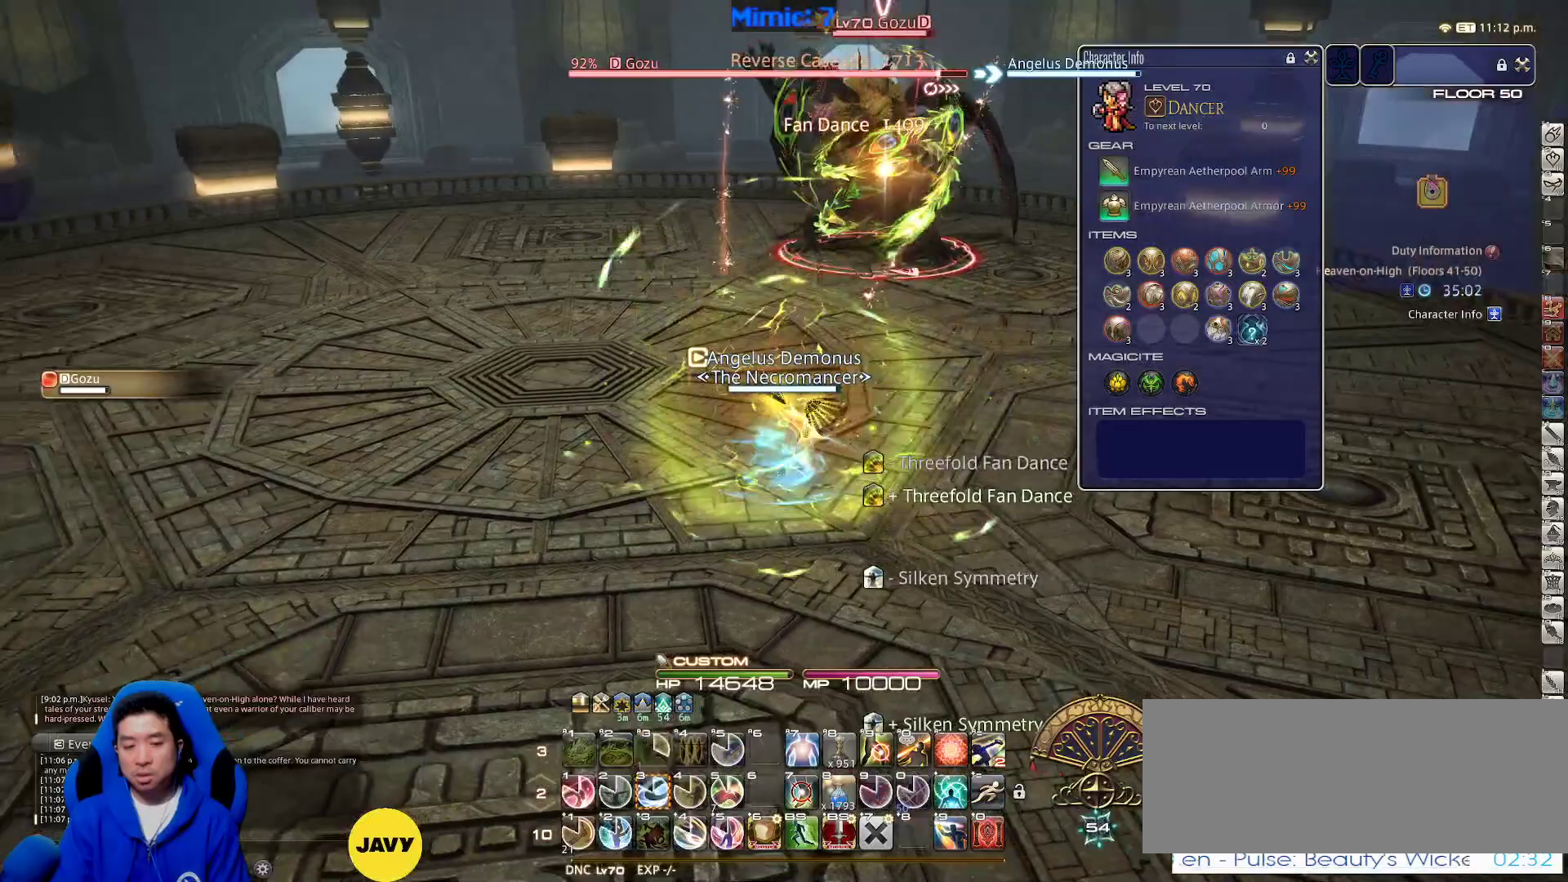
{"keys": ["3", "a", "w"], "events": [[67, "lbracket", "down"], [67, "w", "down"], [117, "lbracket", "up"], [300, "3", "down"], [300, "rbracket", "down"], [417, "3", "up"], [417, "rbracket", "up"], [467, "3", "down"], [467, "rbracket", "down"], [500, "rbracket", "up"]]}
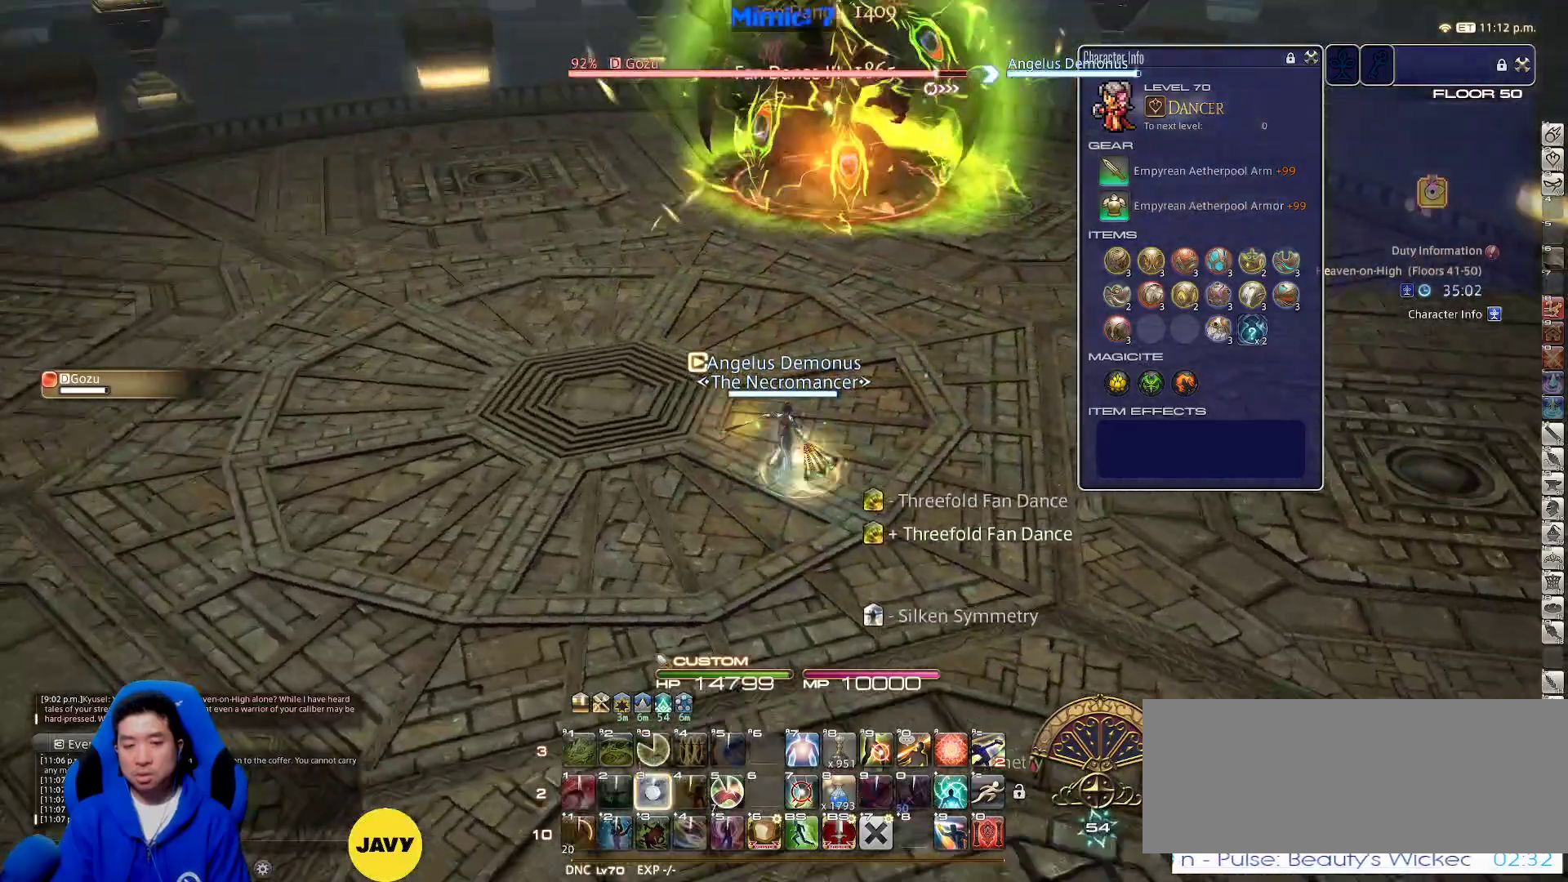
{"keys": ["d", "s"], "events": [[50, "3", "up"], [83, "3", "down"], [200, "3", "up"], [200, "w", "up"], [283, "s", "down"], [367, "d", "down"], [367, "minus", "down"], [417, "a", "up"], [467, "minus", "up"]]}
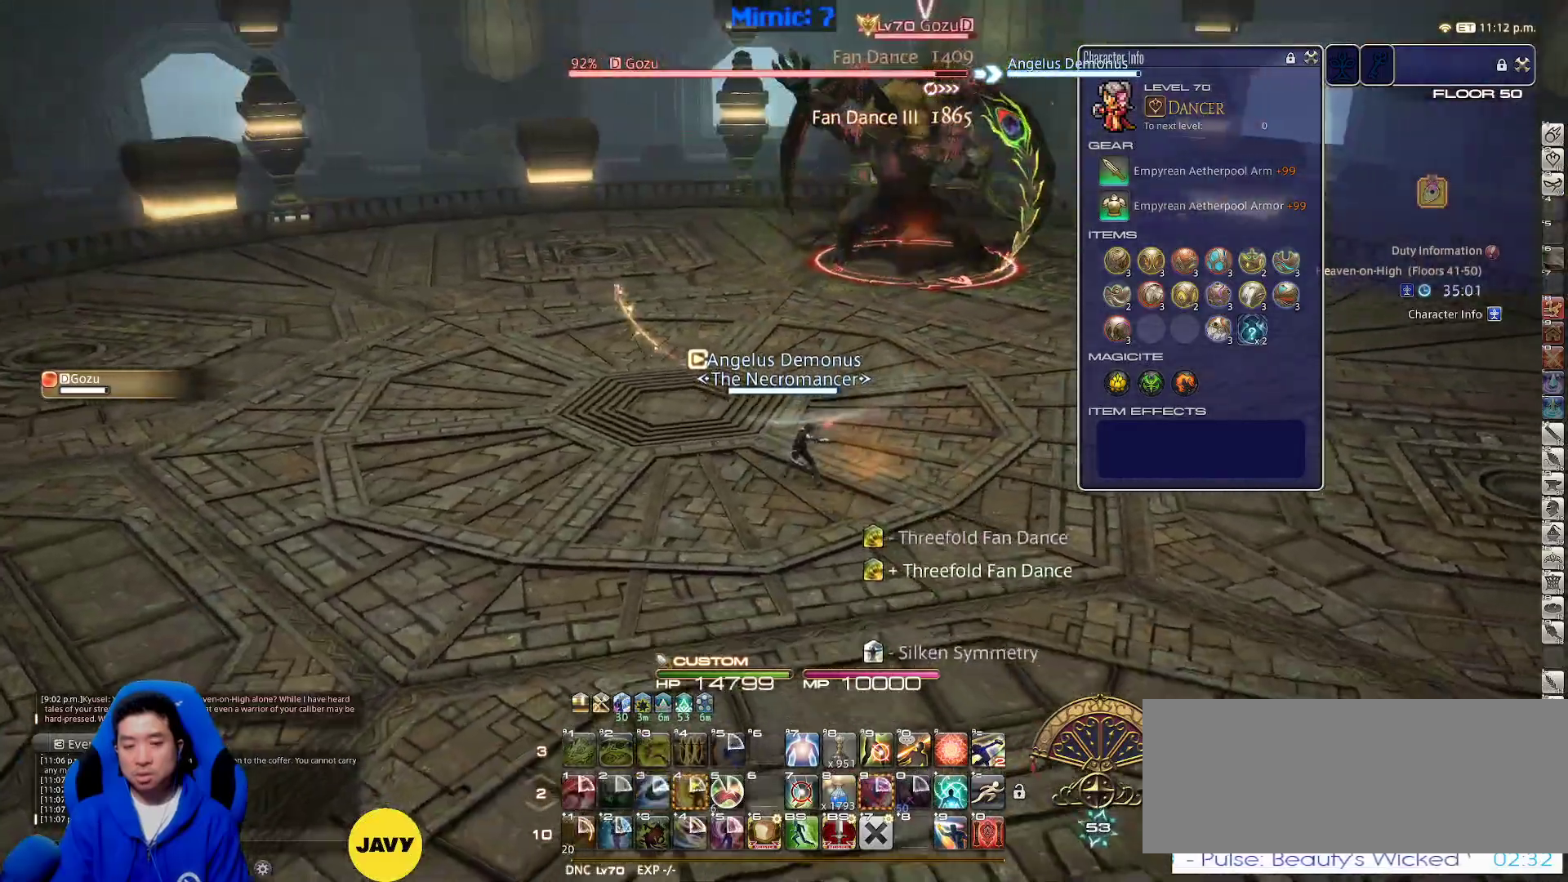
{"keys": ["d", "s"], "events": [[200, "return", "down"], [250, "return", "up"], [350, "return", "down"], [433, "return", "up"]]}
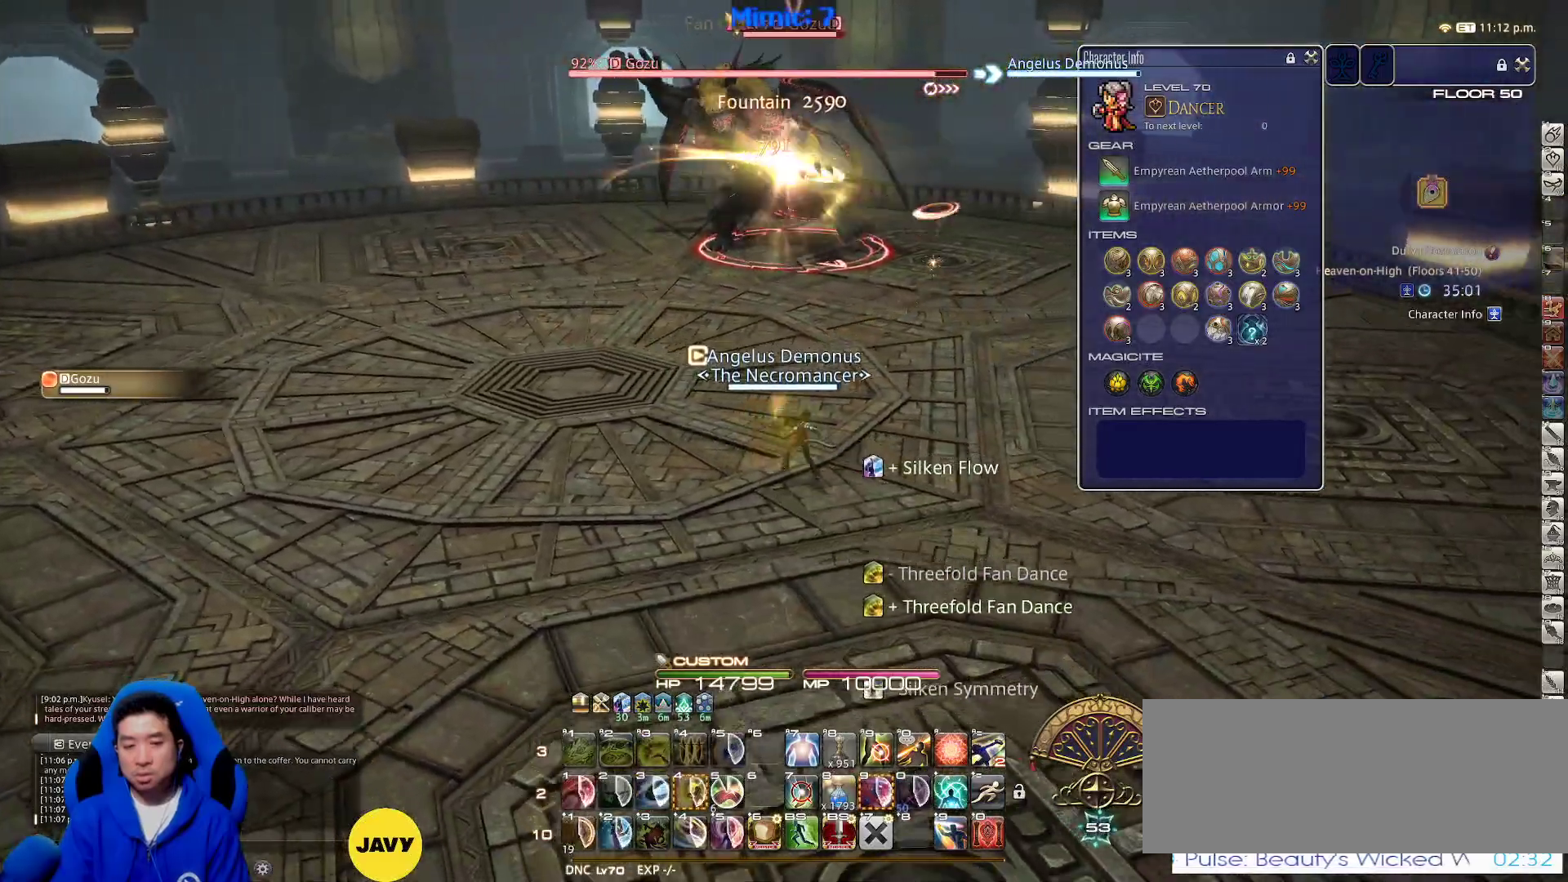
{"keys": ["w"], "events": [[33, "return", "down"], [117, "return", "up"], [117, "s", "up"], [300, "w", "down"], [350, "p", "down"], [350, "space", "down"], [450, "p", "up"], [500, "d", "up"], [500, "space", "up"]]}
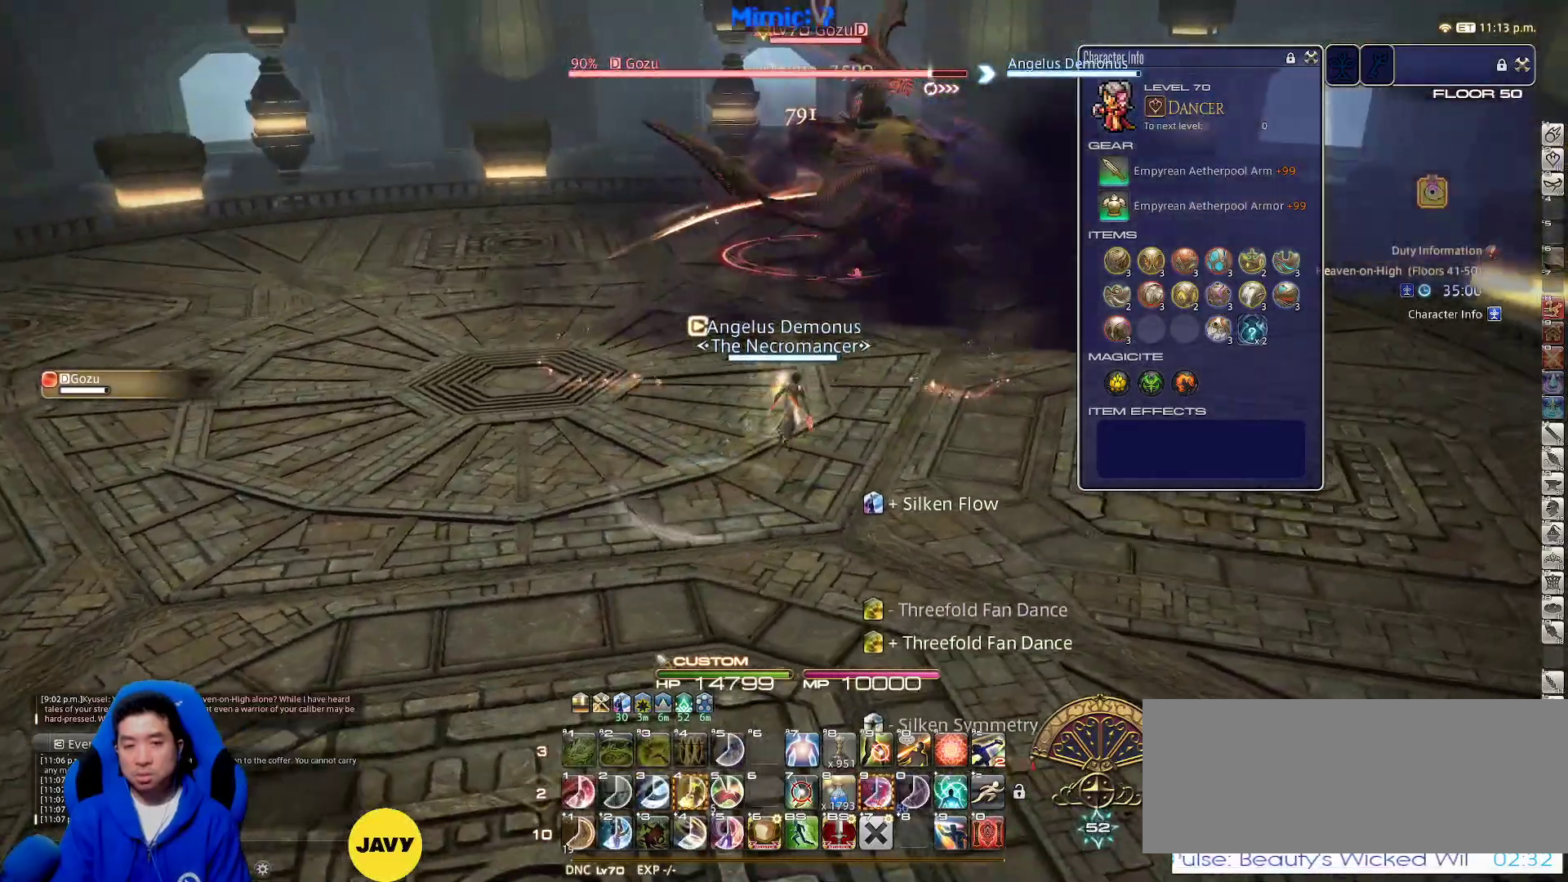
{"keys": ["w"], "events": []}
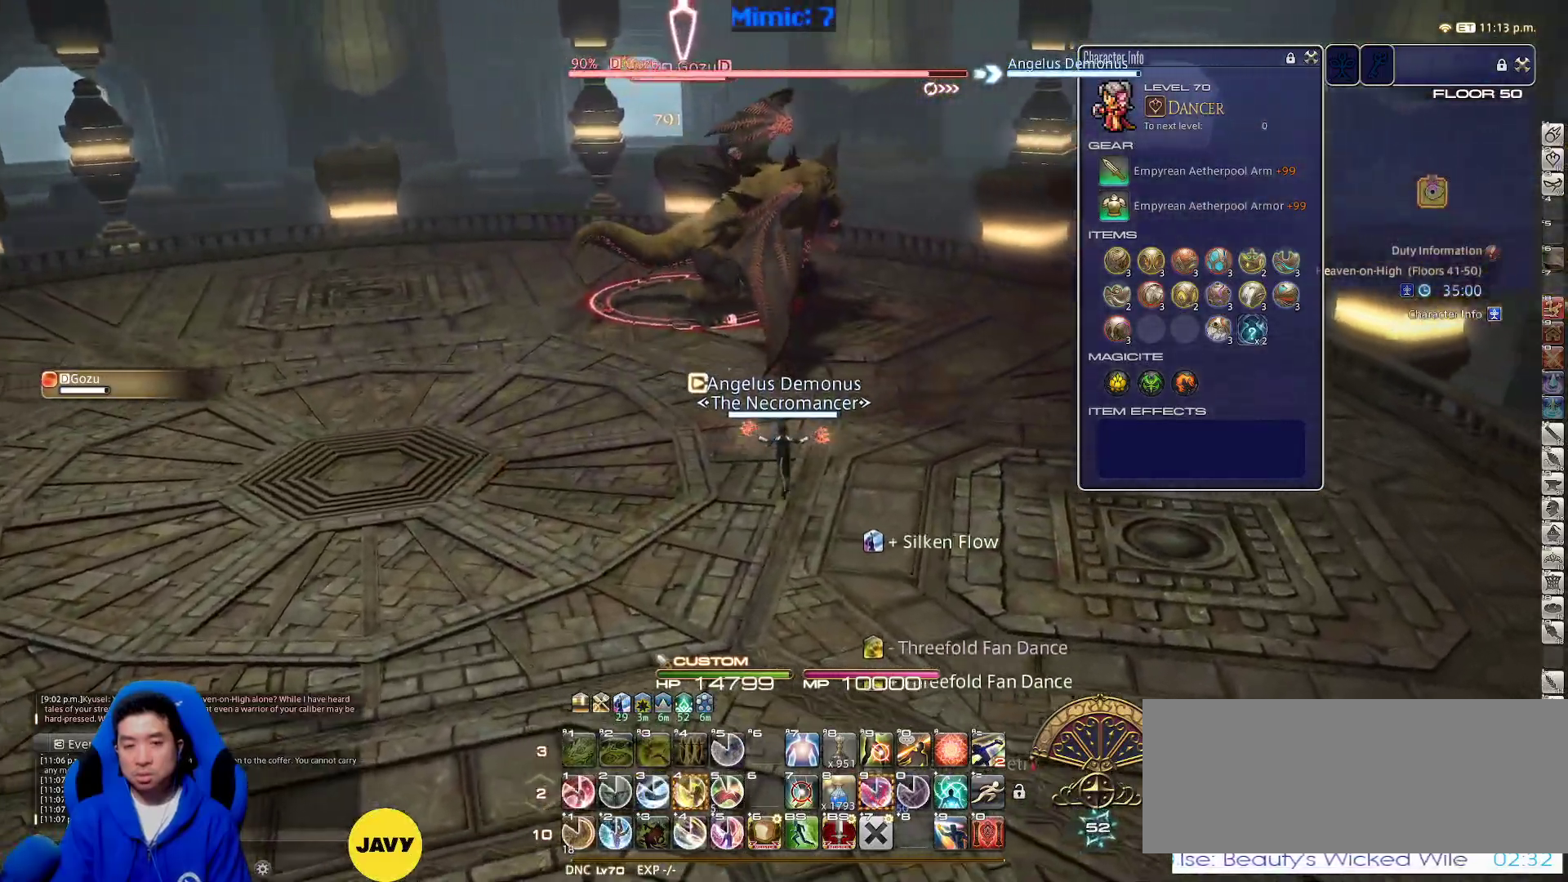
{"keys": [], "events": [[200, "4", "down"], [433, "4", "up"], [433, "w", "up"]]}
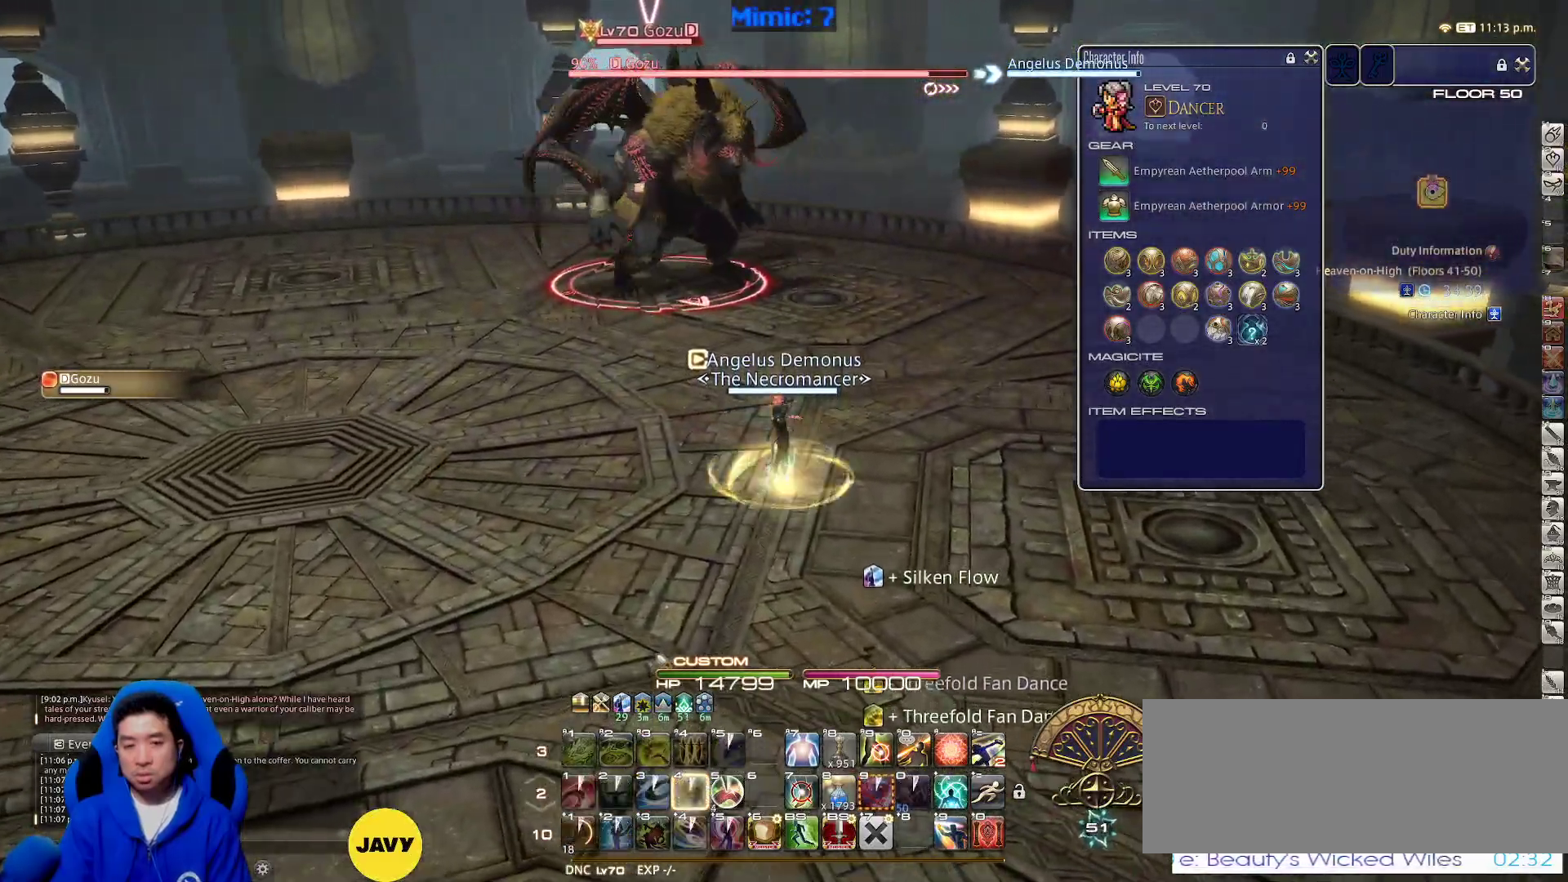
{"keys": ["s"], "events": [[33, "d", "down"], [33, "p", "down"], [33, "s", "down"], [133, "p", "up"], [250, "d", "up"]]}
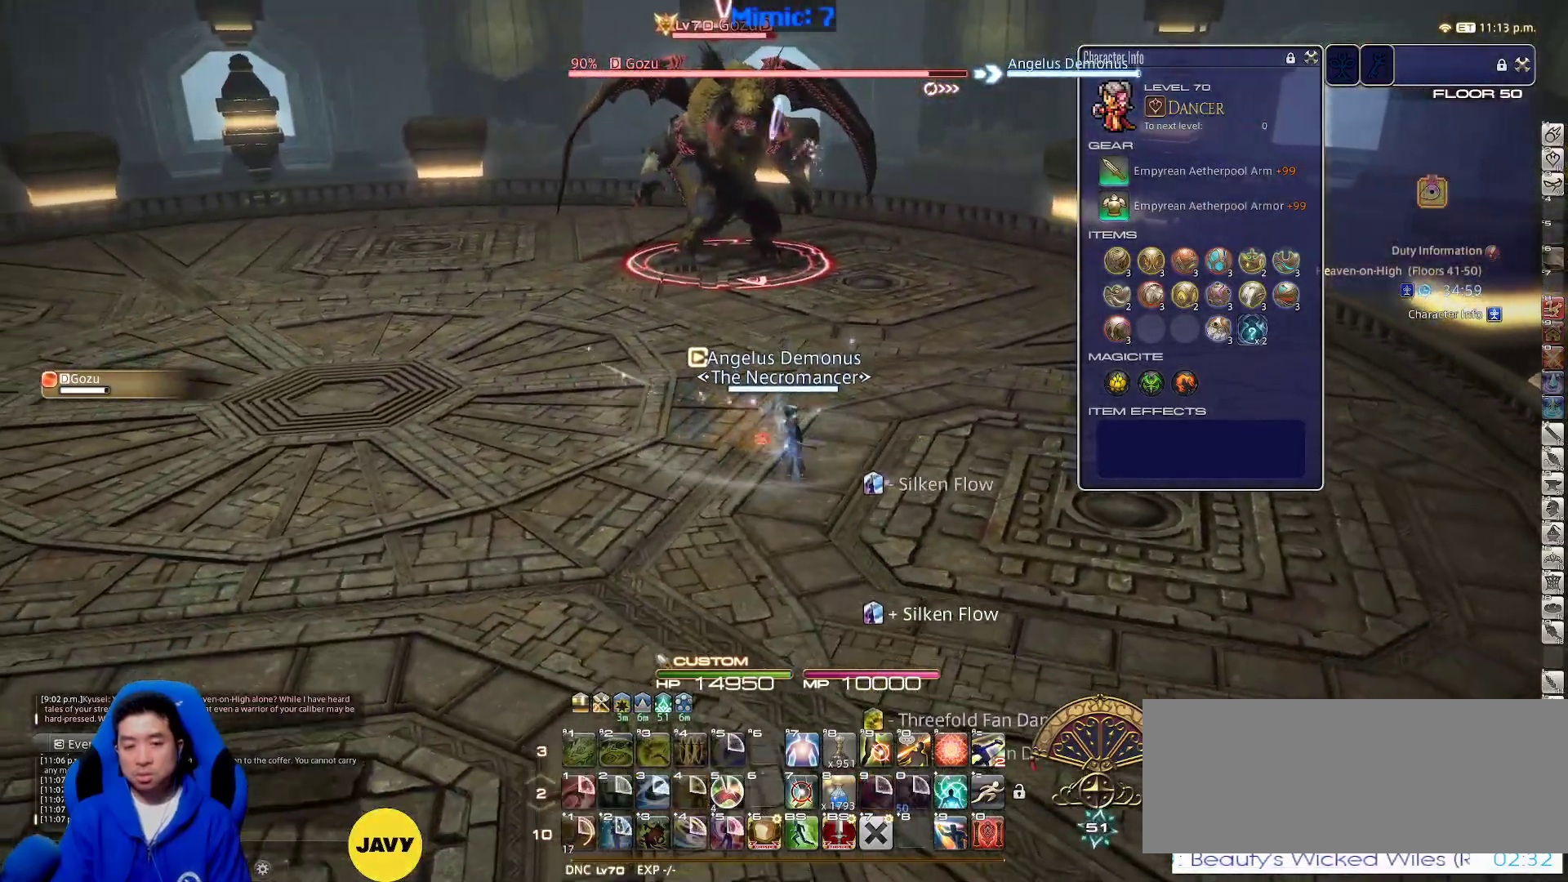
{"keys": ["return", "s"], "events": [[133, "return", "down"], [183, "return", "up"], [267, "return", "down"], [367, "return", "up"], [467, "return", "down"]]}
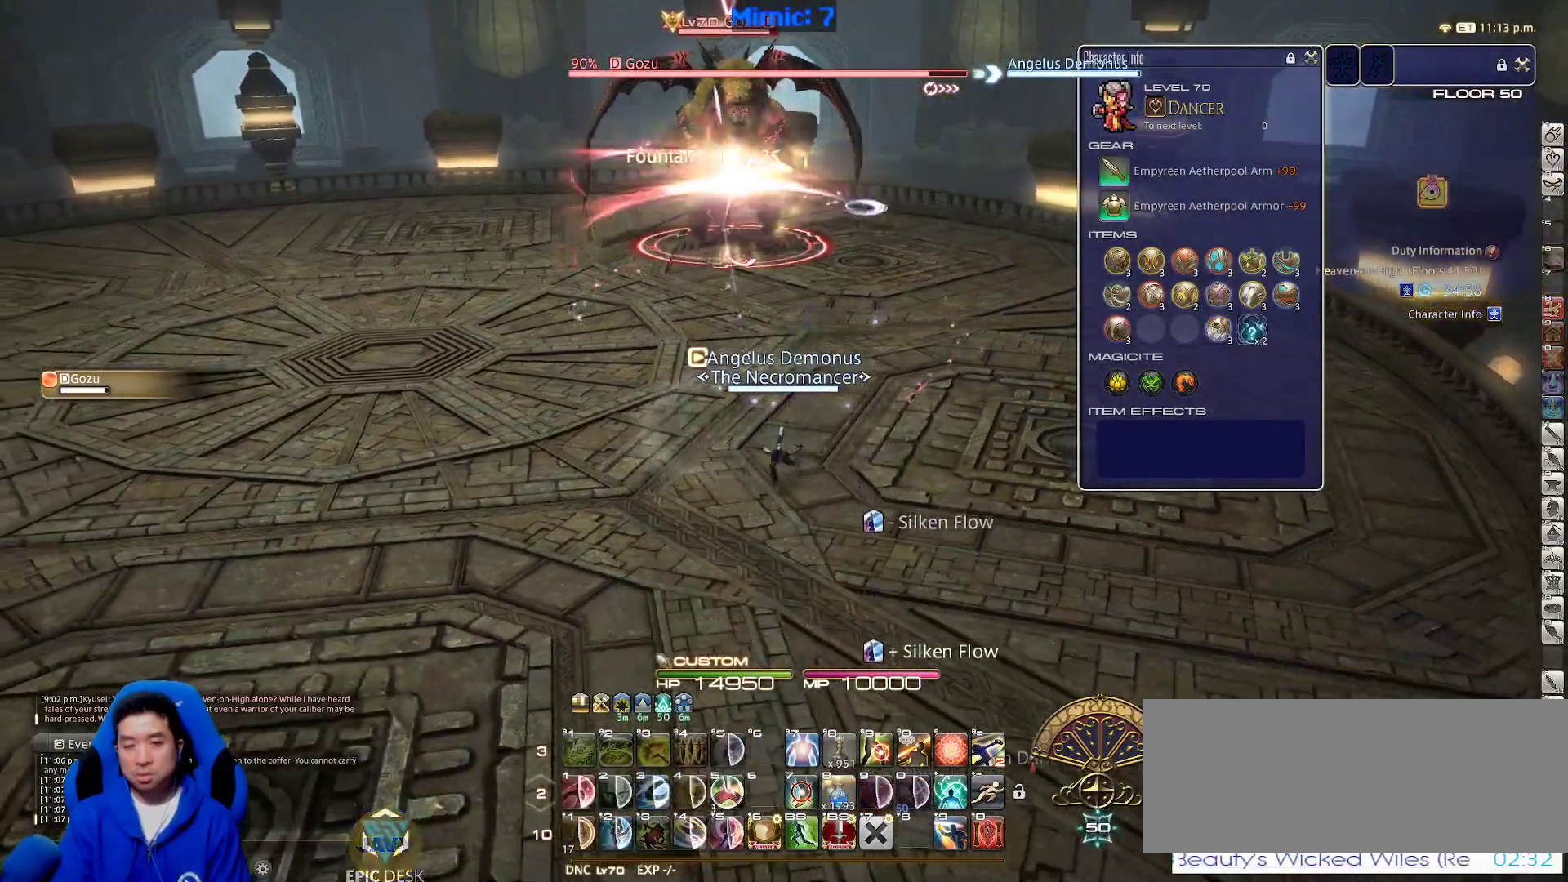
{"keys": ["s"], "events": [[67, "return", "up"]]}
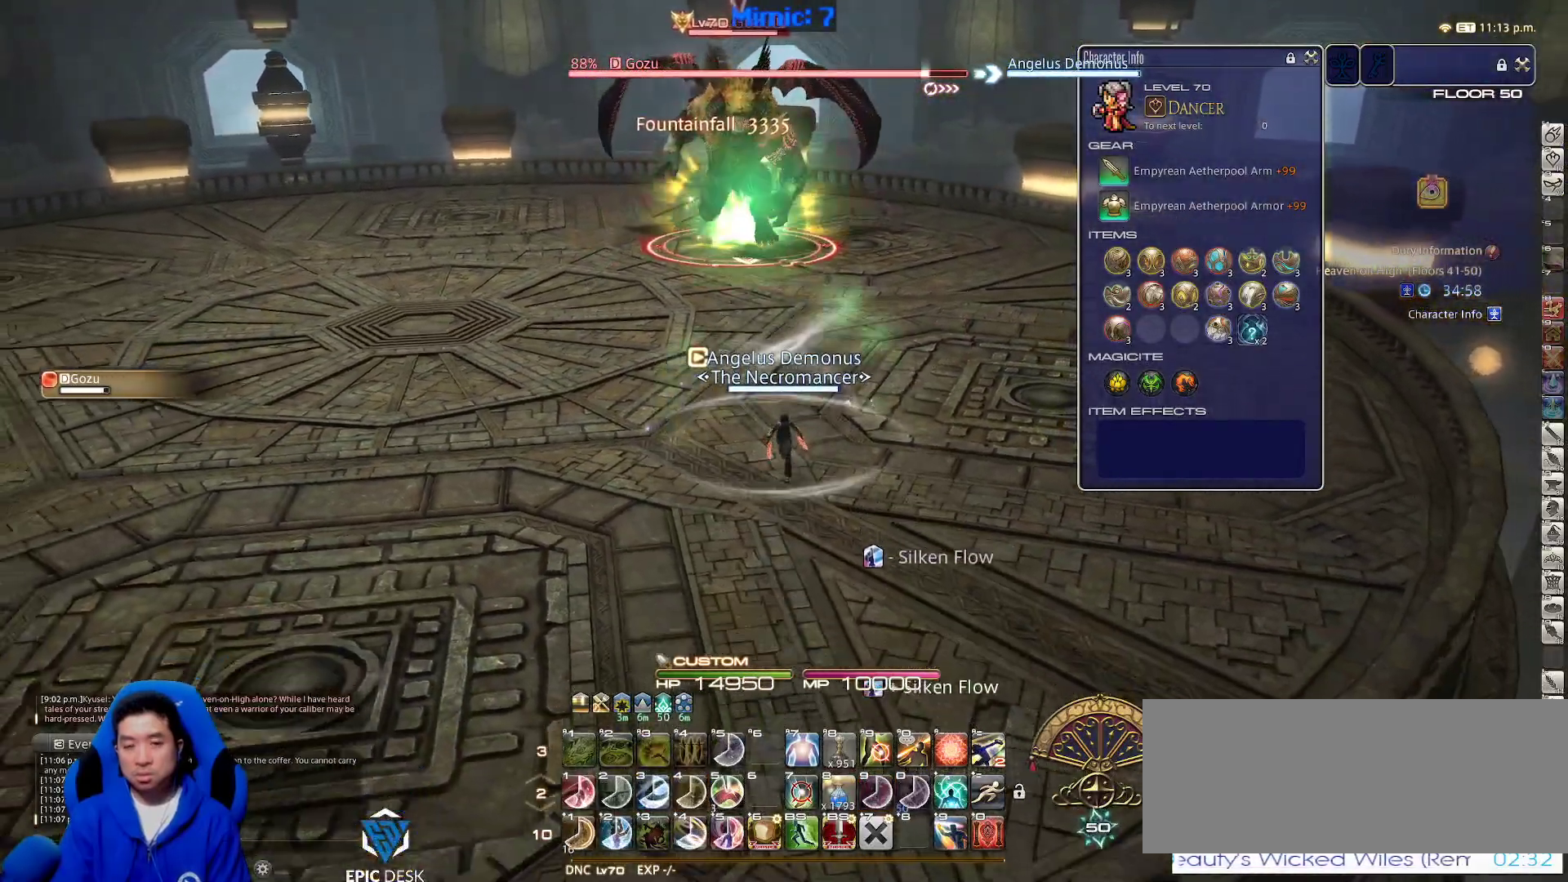
{"keys": ["w"], "events": [[167, "a", "down"], [300, "lbracket", "down"], [367, "s", "up"], [450, "lbracket", "up"], [450, "w", "down"], [500, "a", "up"]]}
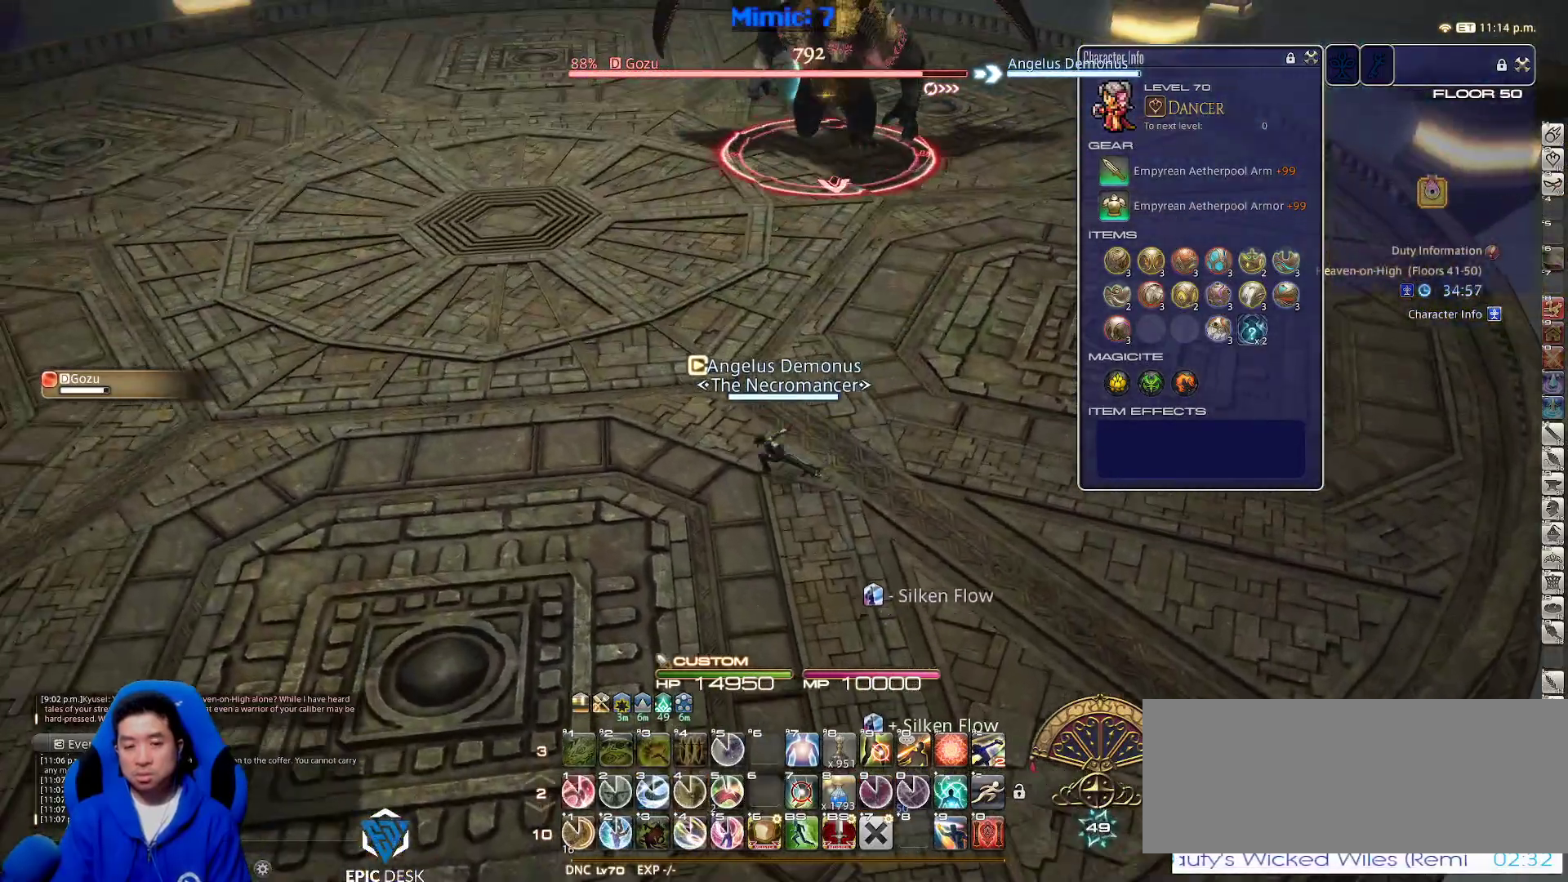
{"keys": ["1", "w"], "events": [[183, "1", "down"], [283, "1", "up"], [417, "1", "down"]]}
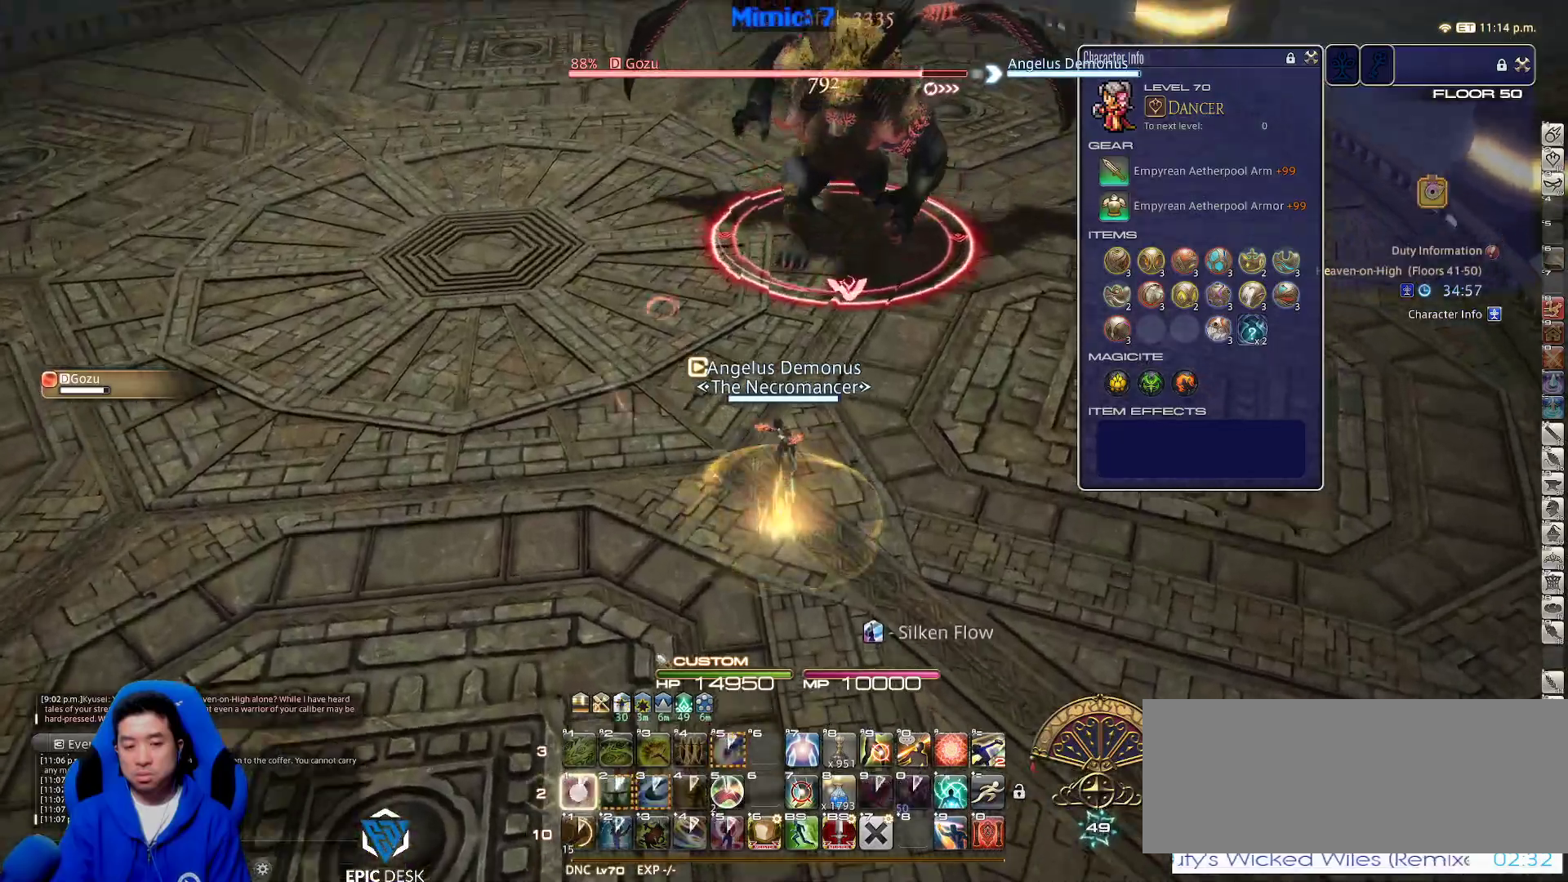
{"keys": ["w"], "events": [[17, "1", "up"], [17, "lbracket", "down"], [50, "1", "down"], [100, "lbracket", "up"], [150, "1", "up"]]}
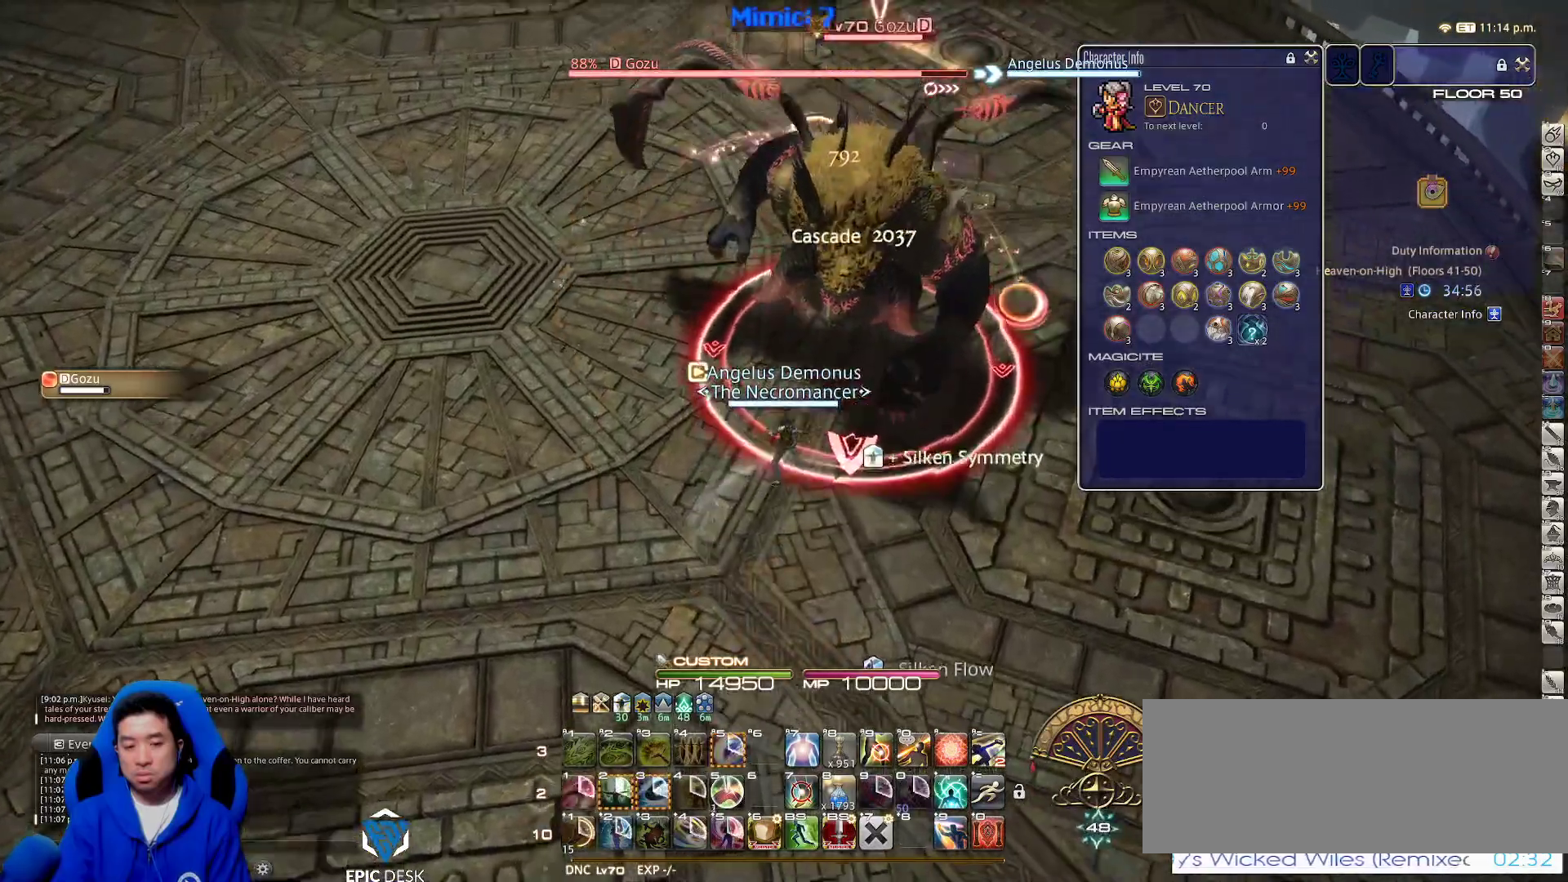
{"keys": [], "events": [[117, "rbracket", "down"], [117, "w", "up"], [183, "rbracket", "up"]]}
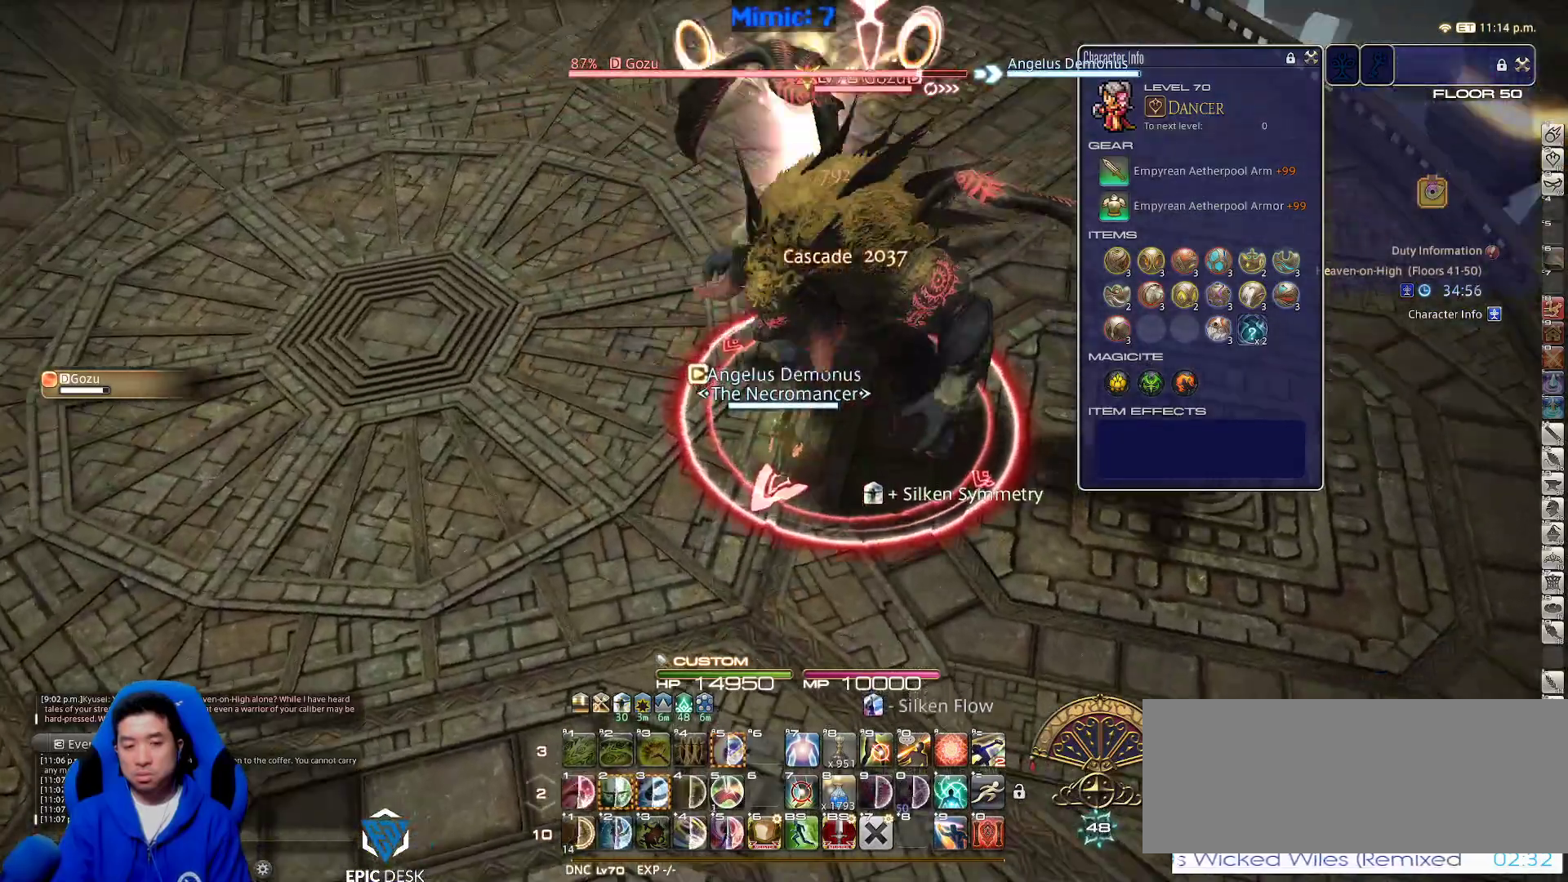
{"keys": [], "events": [[283, "rbracket", "down"], [417, "rbracket", "up"]]}
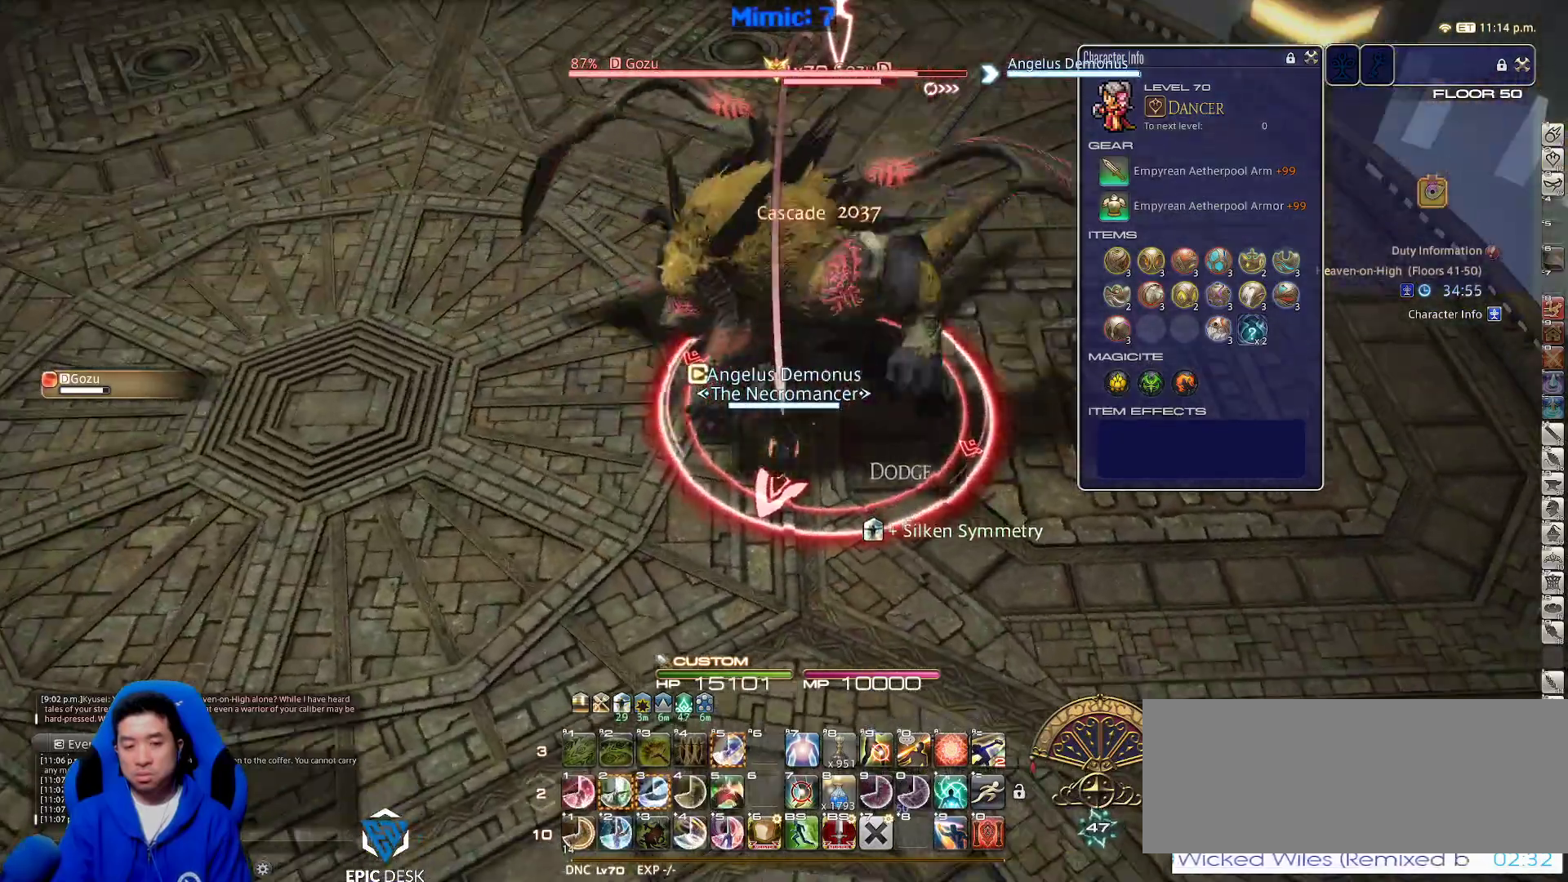
{"keys": ["w"], "events": [[150, "5", "down"], [250, "5", "up"], [333, "w", "down"]]}
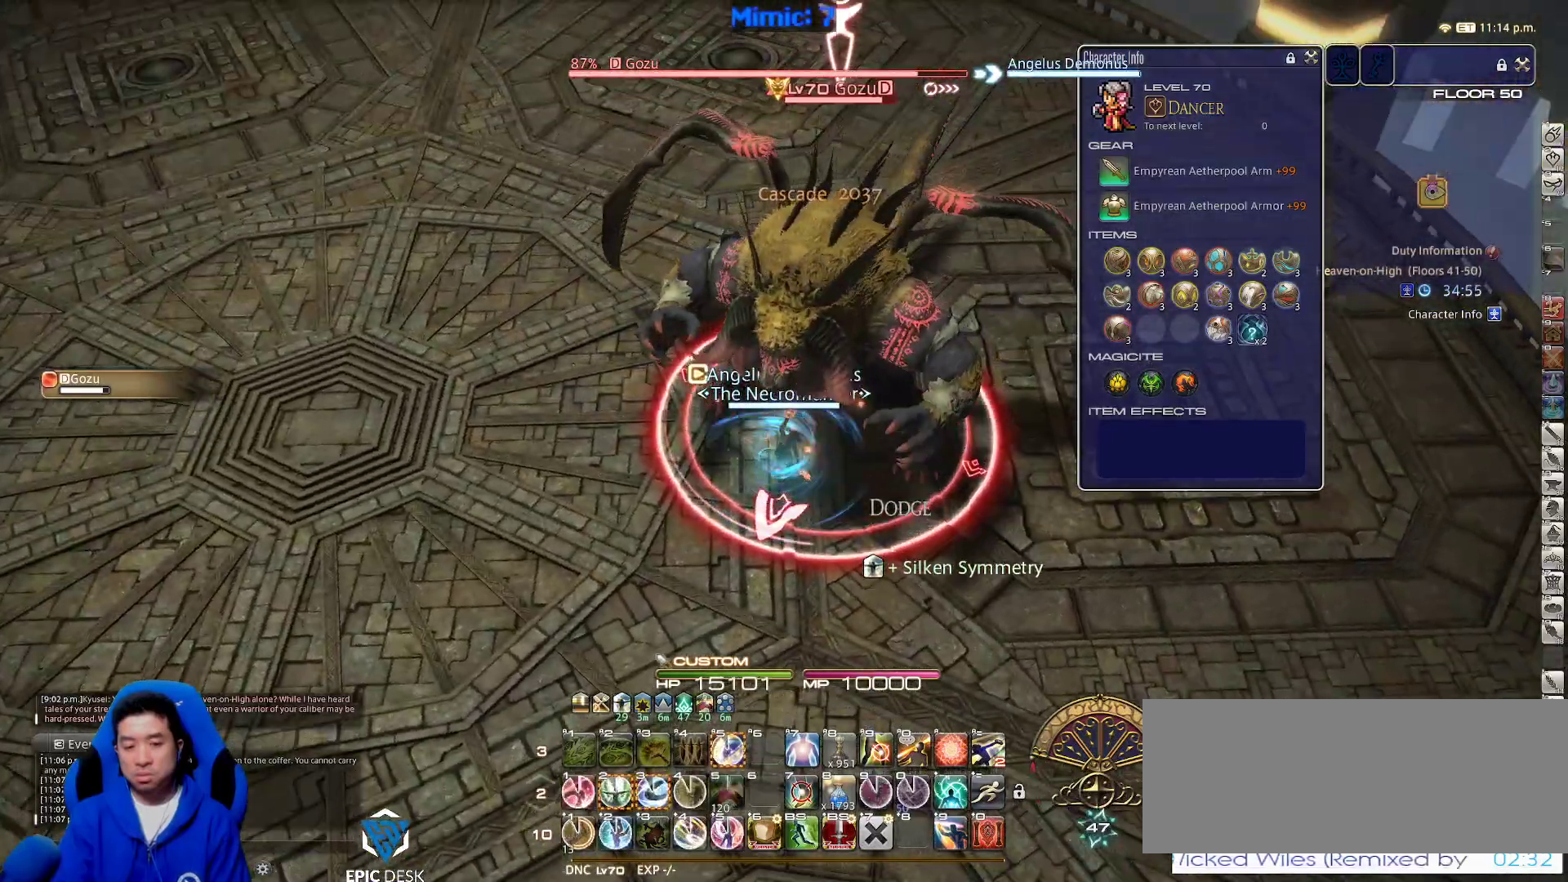
{"keys": ["p", "w"], "events": [[67, "shift_r", "down"], [67, "space", "down"], [217, "space", "up"], [250, "2", "down"], [367, "2", "up"], [367, "shift_r", "up"], [500, "p", "down"]]}
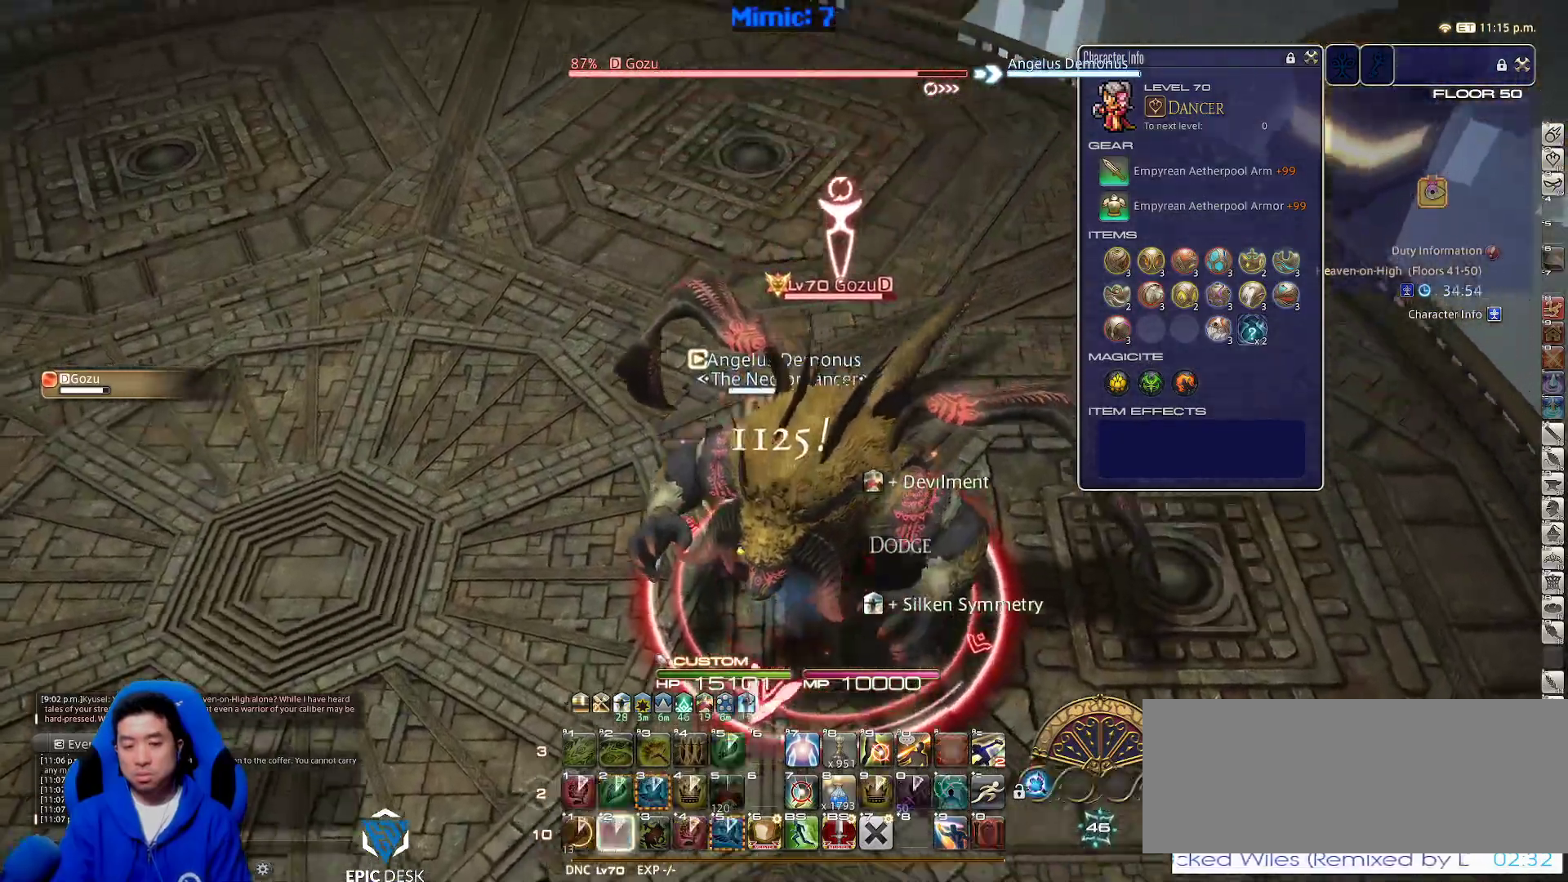
{"keys": ["d", "p", "space", "w"], "events": [[100, "p", "up"], [150, "p", "down"], [417, "d", "down"], [417, "space", "down"]]}
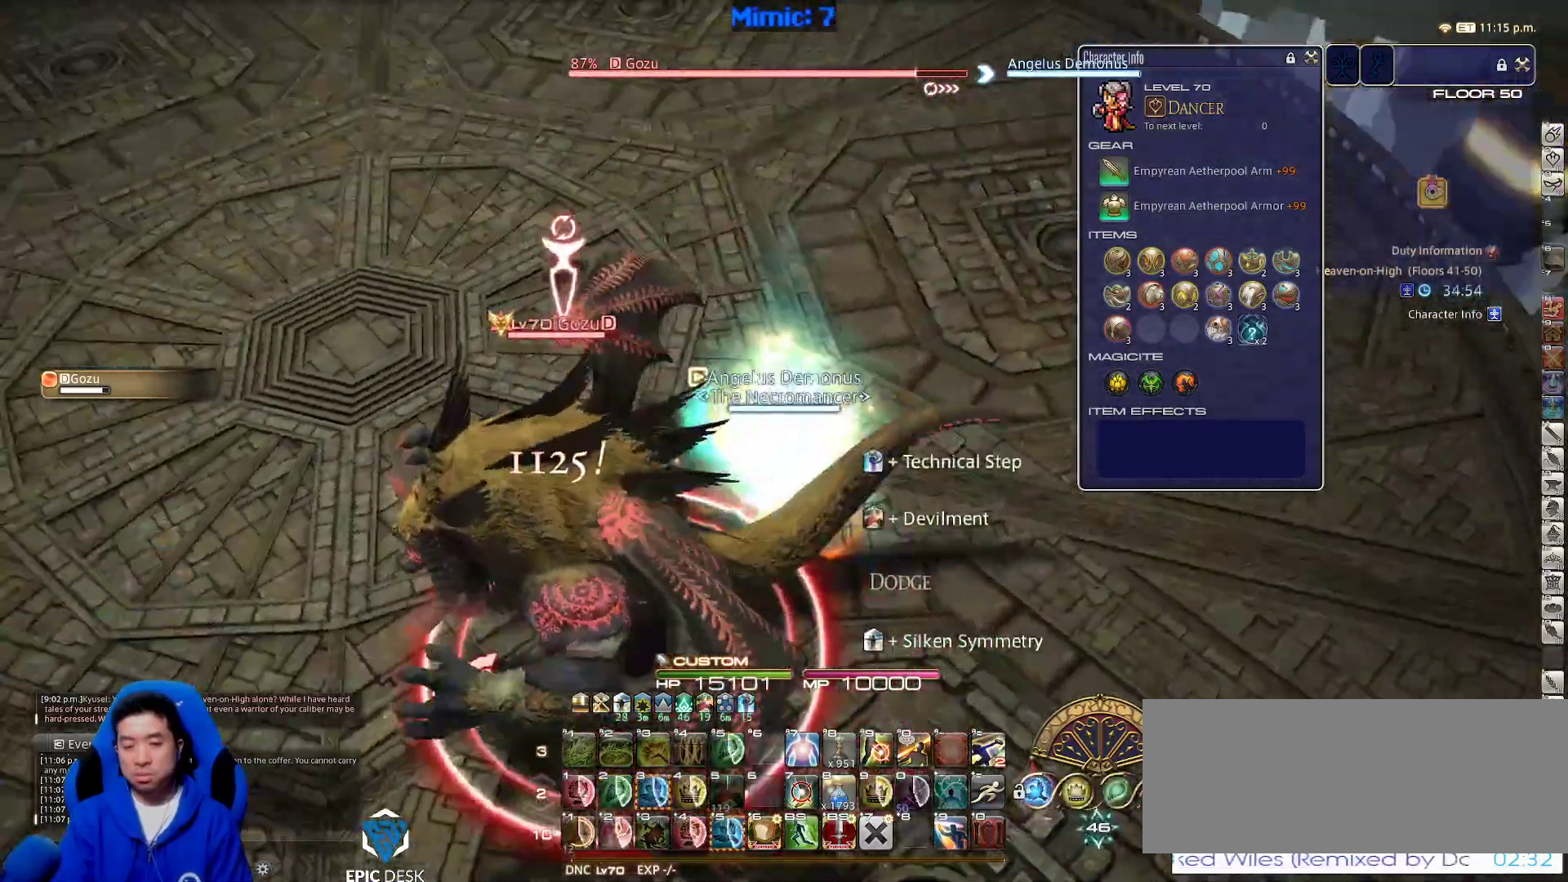
{"keys": ["d", "w"], "events": [[17, "p", "up"], [67, "p", "down"], [67, "space", "up"], [117, "d", "up"], [117, "minus", "down"], [150, "minus", "up"], [150, "p", "up"], [250, "p", "down"], [300, "p", "up"], [350, "p", "down"], [483, "d", "down"], [483, "p", "up"]]}
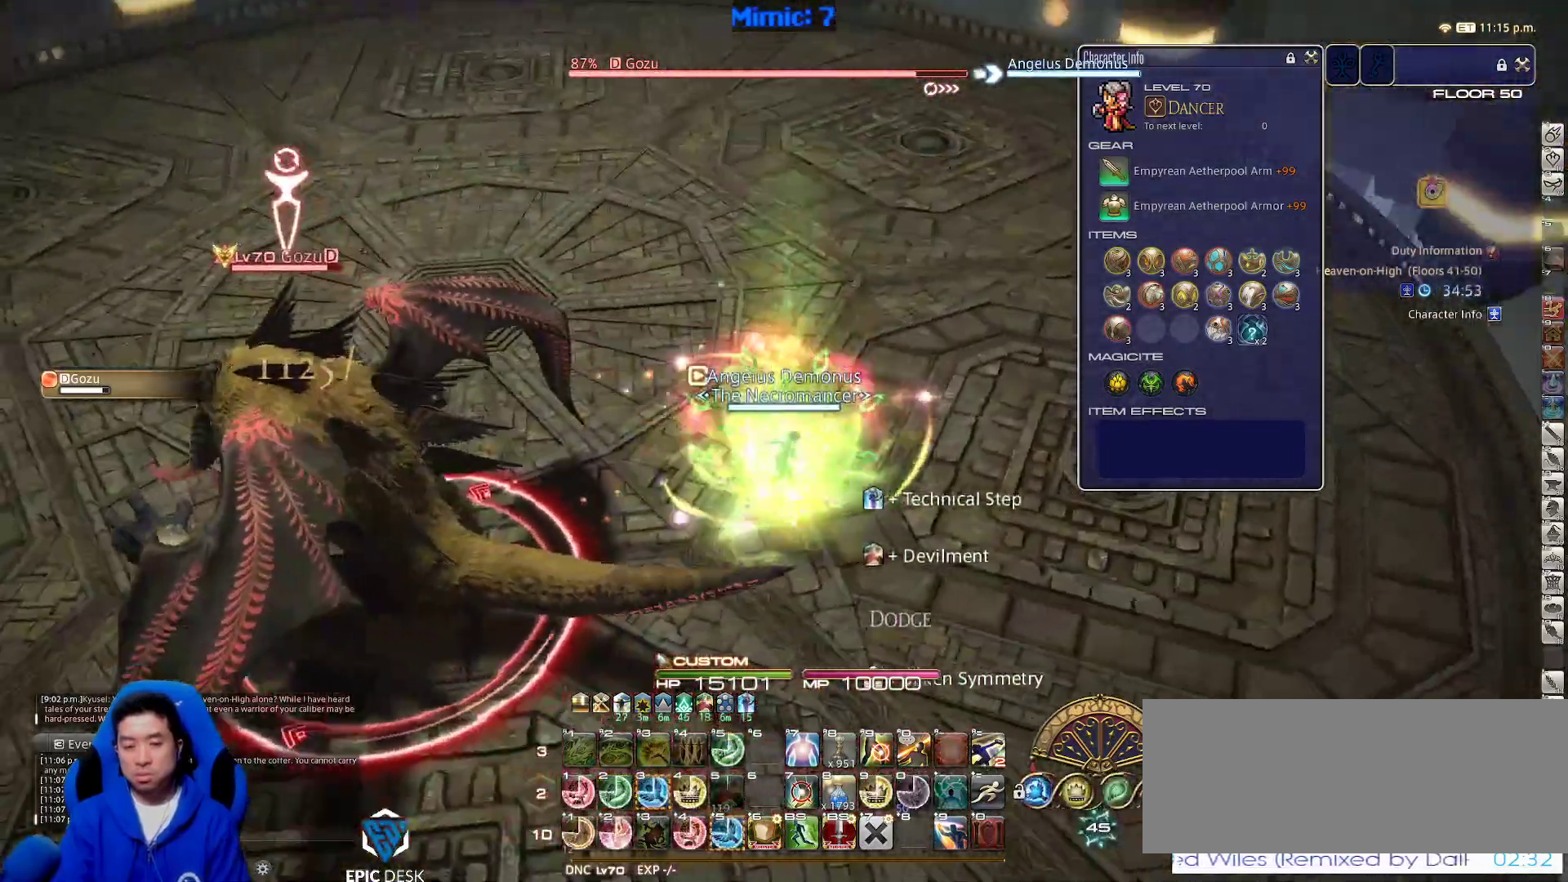
{"keys": ["a", "d", "p", "s"], "events": [[33, "p", "down"], [33, "w", "up"], [167, "3", "down"], [217, "minus", "down"], [250, "3", "up"], [250, "minus", "up"], [400, "s", "down"], [450, "p", "up"], [500, "a", "down"], [500, "p", "down"]]}
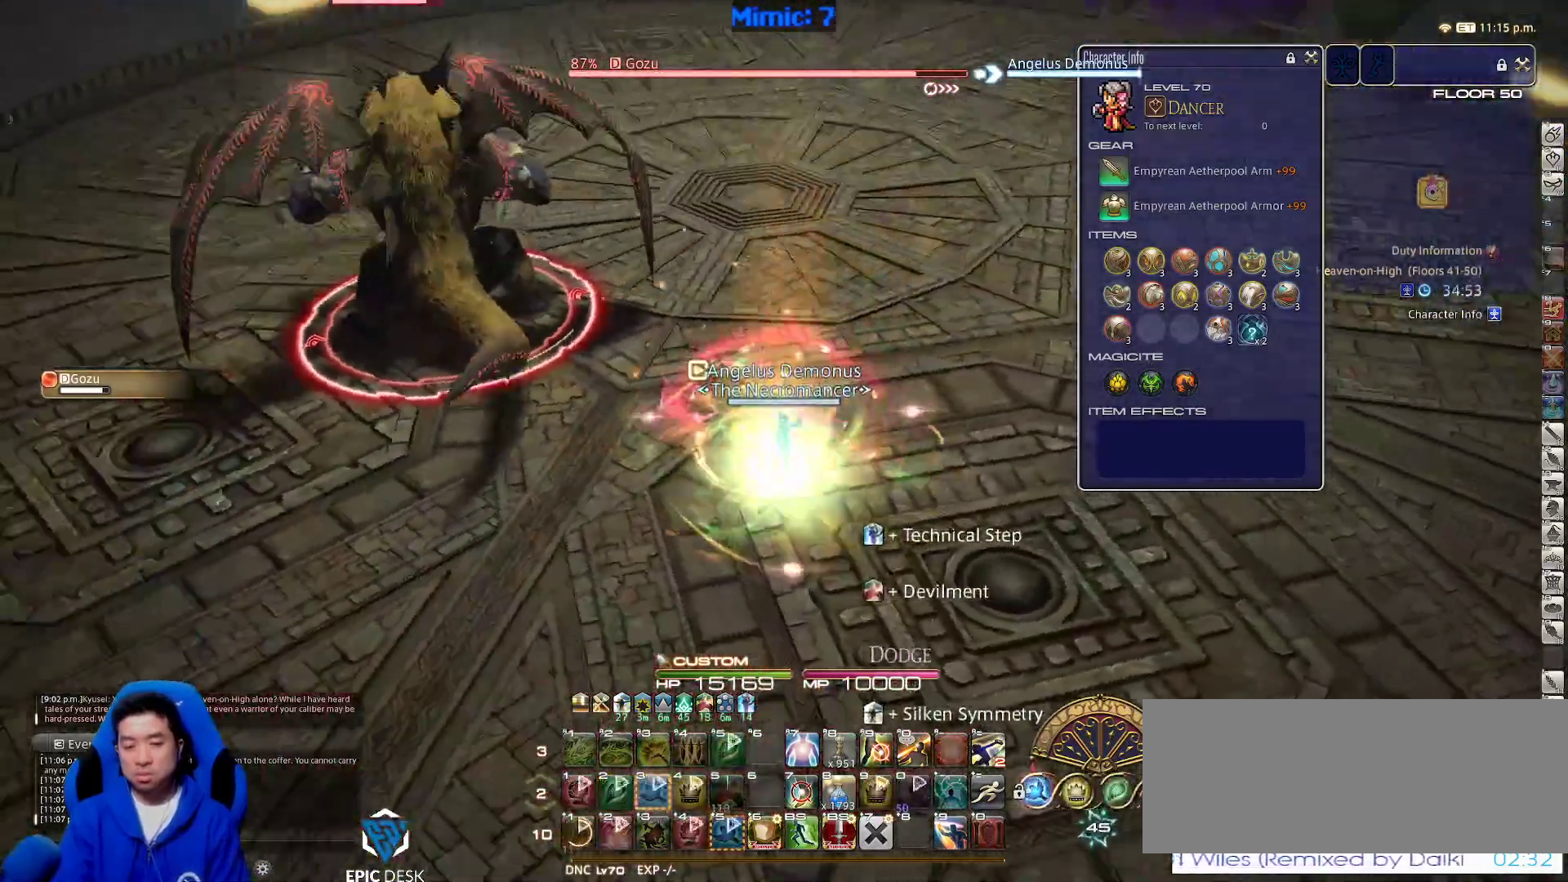
{"keys": ["minus", "p", "w"], "events": [[33, "d", "up"], [83, "return", "down"], [183, "d", "down"], [183, "return", "up"], [267, "a", "up"], [267, "minus", "down"], [317, "s", "up"], [383, "minus", "up"], [383, "p", "up"], [383, "w", "down"], [433, "minus", "down"], [433, "p", "down"], [467, "d", "up"]]}
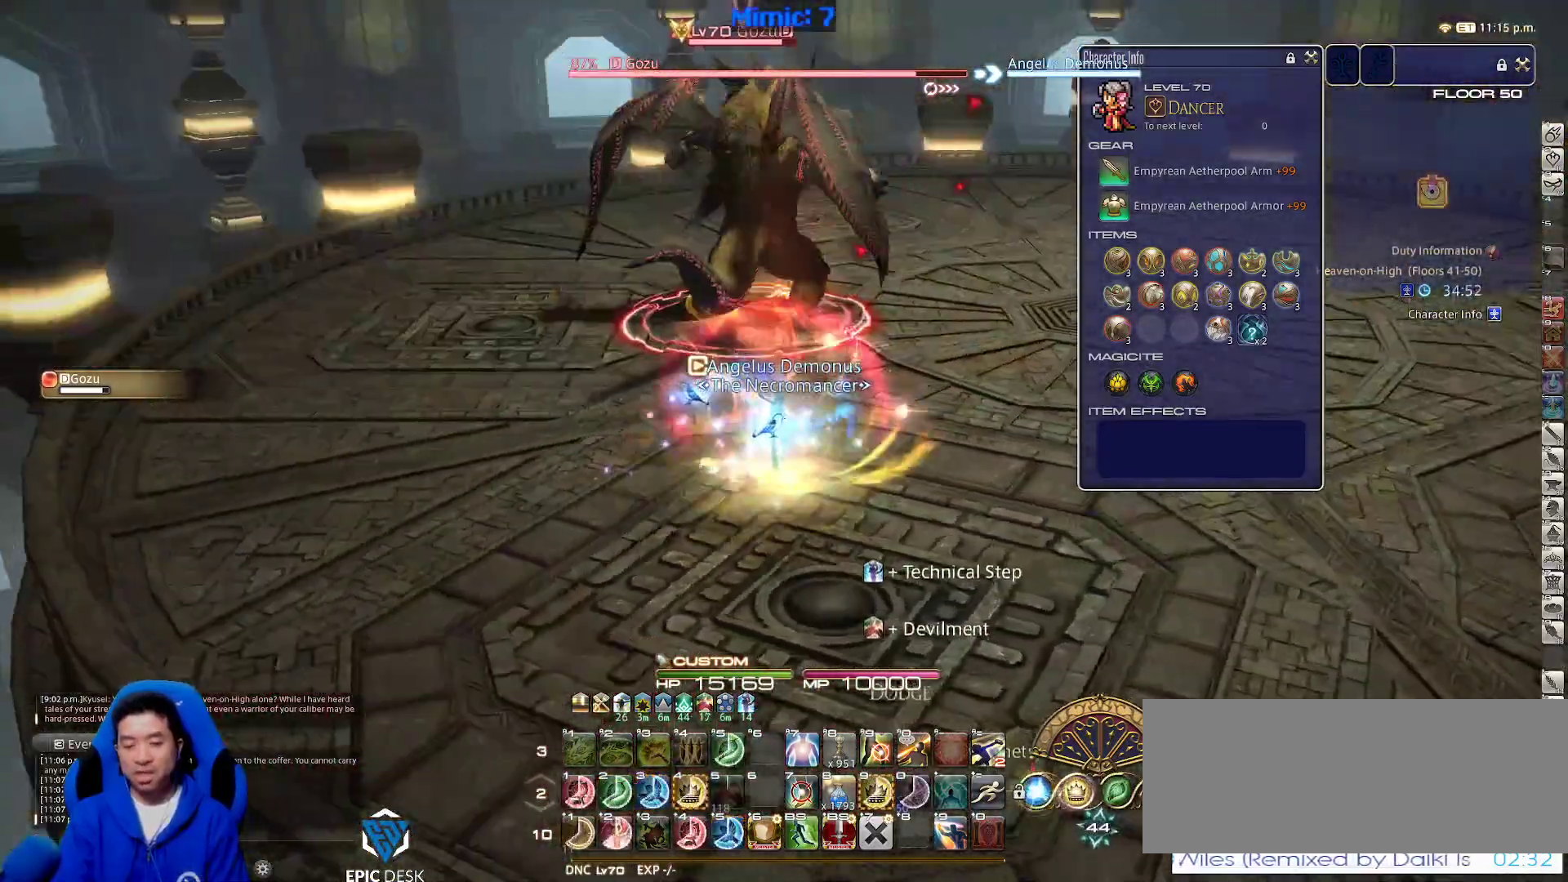
{"keys": ["a", "lbracket"], "events": [[17, "minus", "up"], [17, "p", "up"], [17, "w", "up"], [167, "4", "down"], [250, "4", "up"], [300, "4", "down"], [433, "4", "up"], [433, "a", "down"], [433, "lbracket", "down"]]}
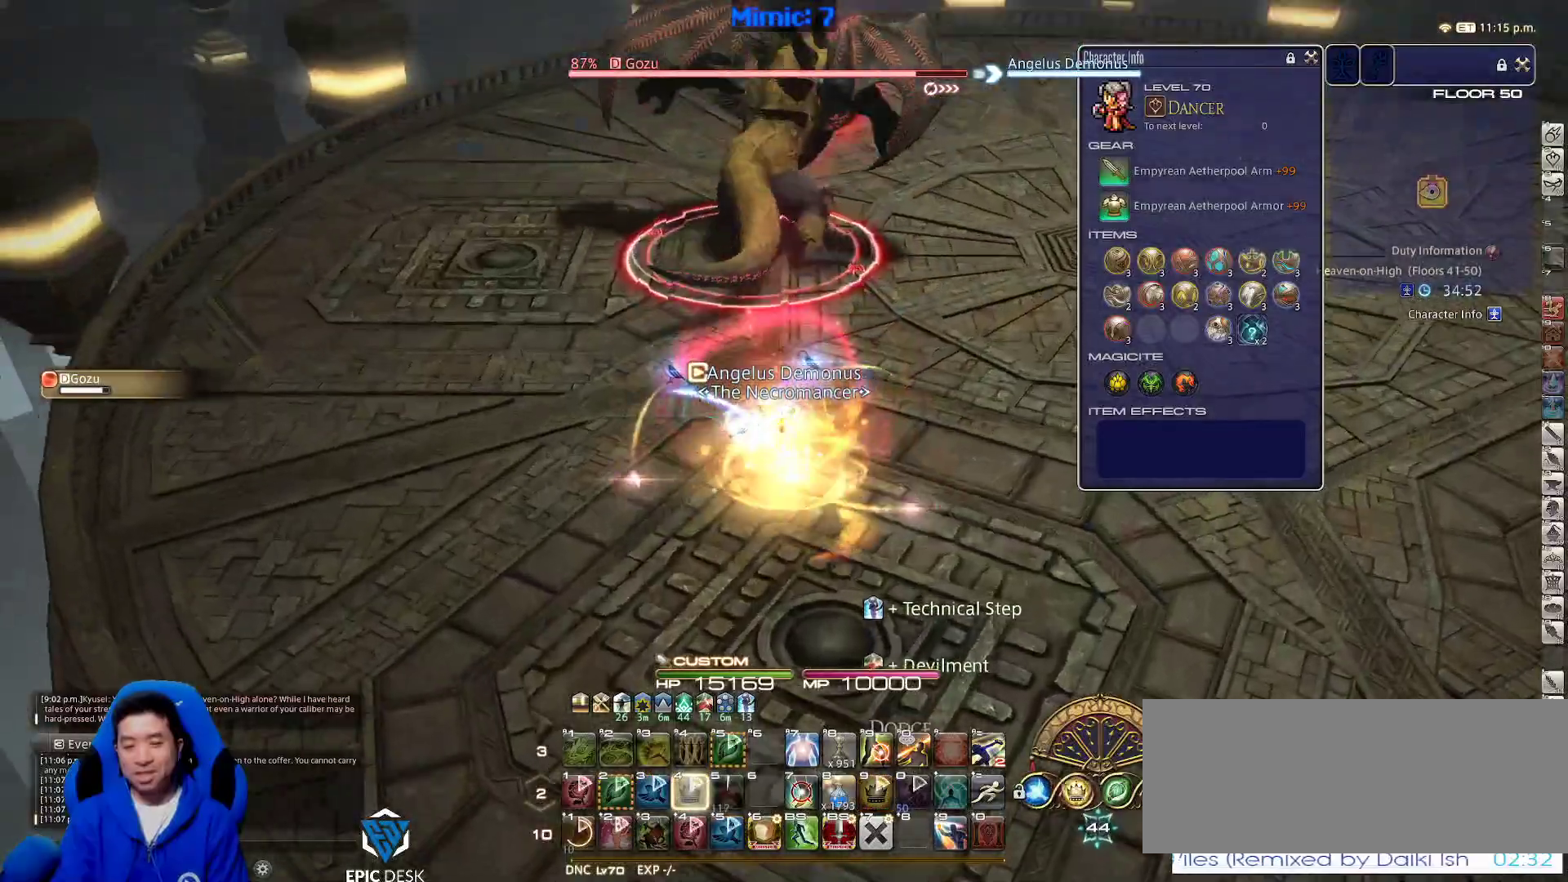
{"keys": ["d", "w"], "events": [[33, "lbracket", "up"], [33, "s", "down"], [67, "d", "down"], [67, "return", "down"], [133, "a", "up"], [167, "return", "up"], [167, "s", "up"], [267, "w", "down"], [400, "space", "down"], [500, "space", "up"]]}
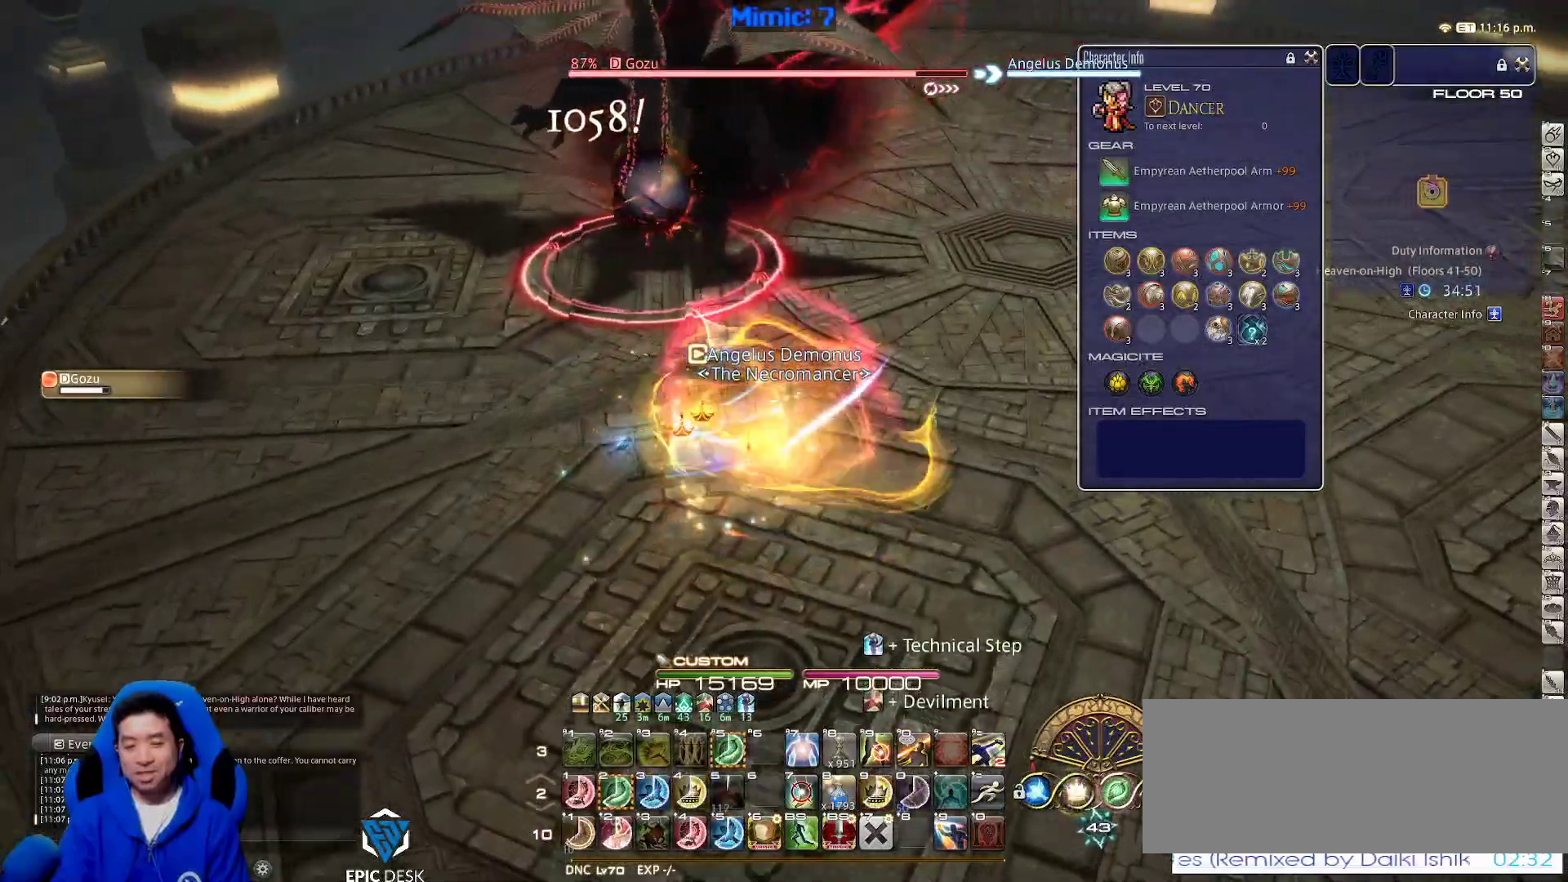
{"keys": ["d", "minus", "p", "w"], "events": [[50, "d", "up"], [283, "2", "down"], [283, "p", "down"], [367, "d", "down"], [367, "p", "up"], [417, "2", "up"], [417, "p", "down"], [467, "minus", "down"]]}
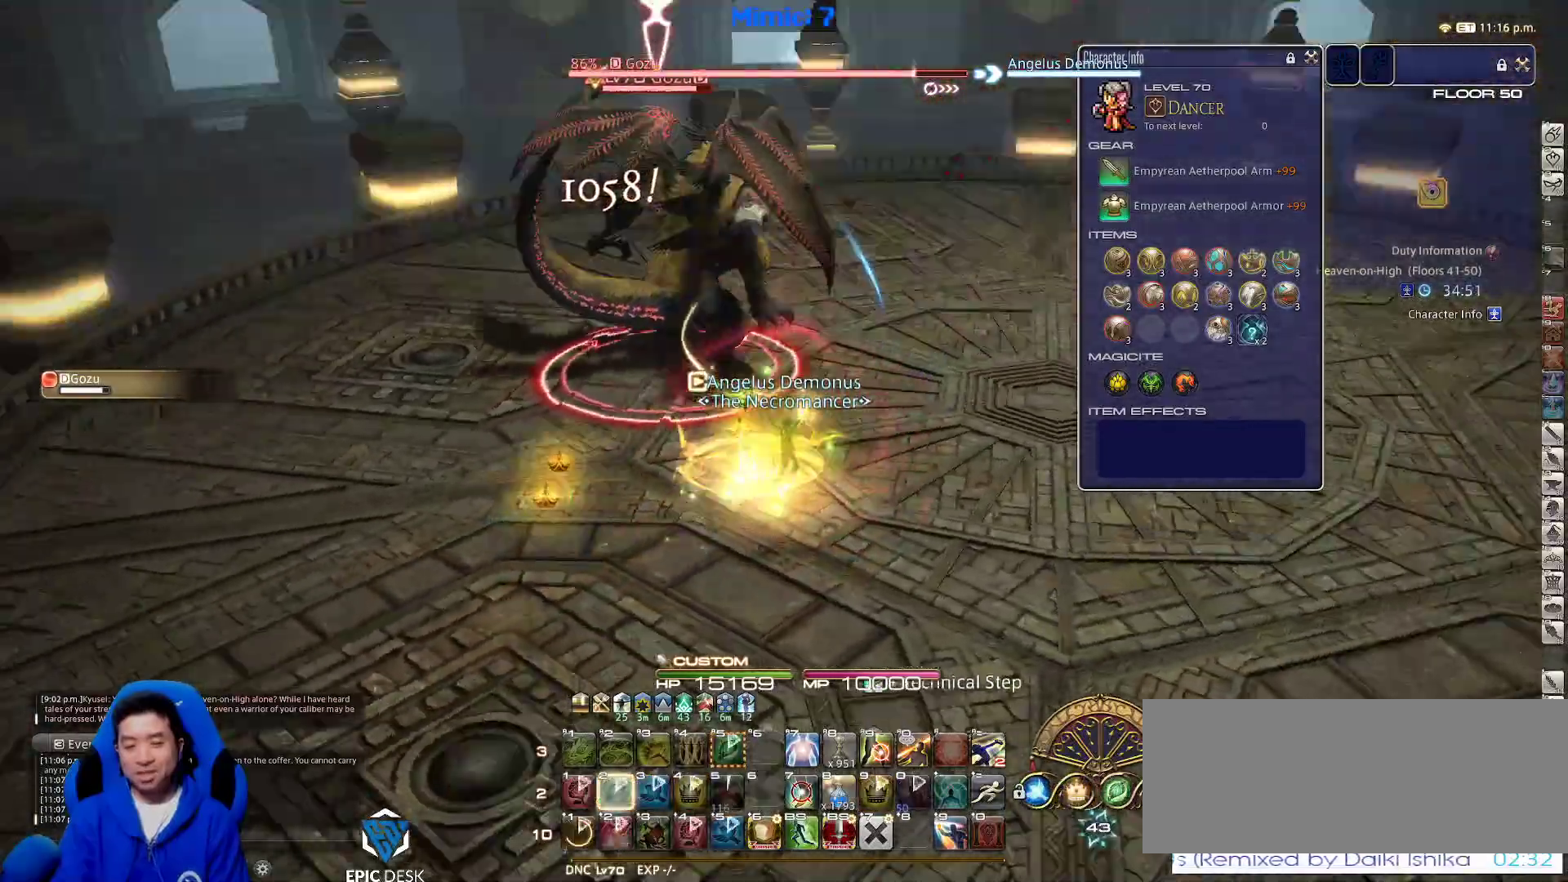
{"keys": ["w"], "events": [[17, "minus", "up"], [150, "space", "down"], [200, "return", "down"], [250, "p", "up"], [300, "d", "up"], [300, "return", "up"], [300, "space", "up"], [383, "p", "down"], [450, "p", "up"]]}
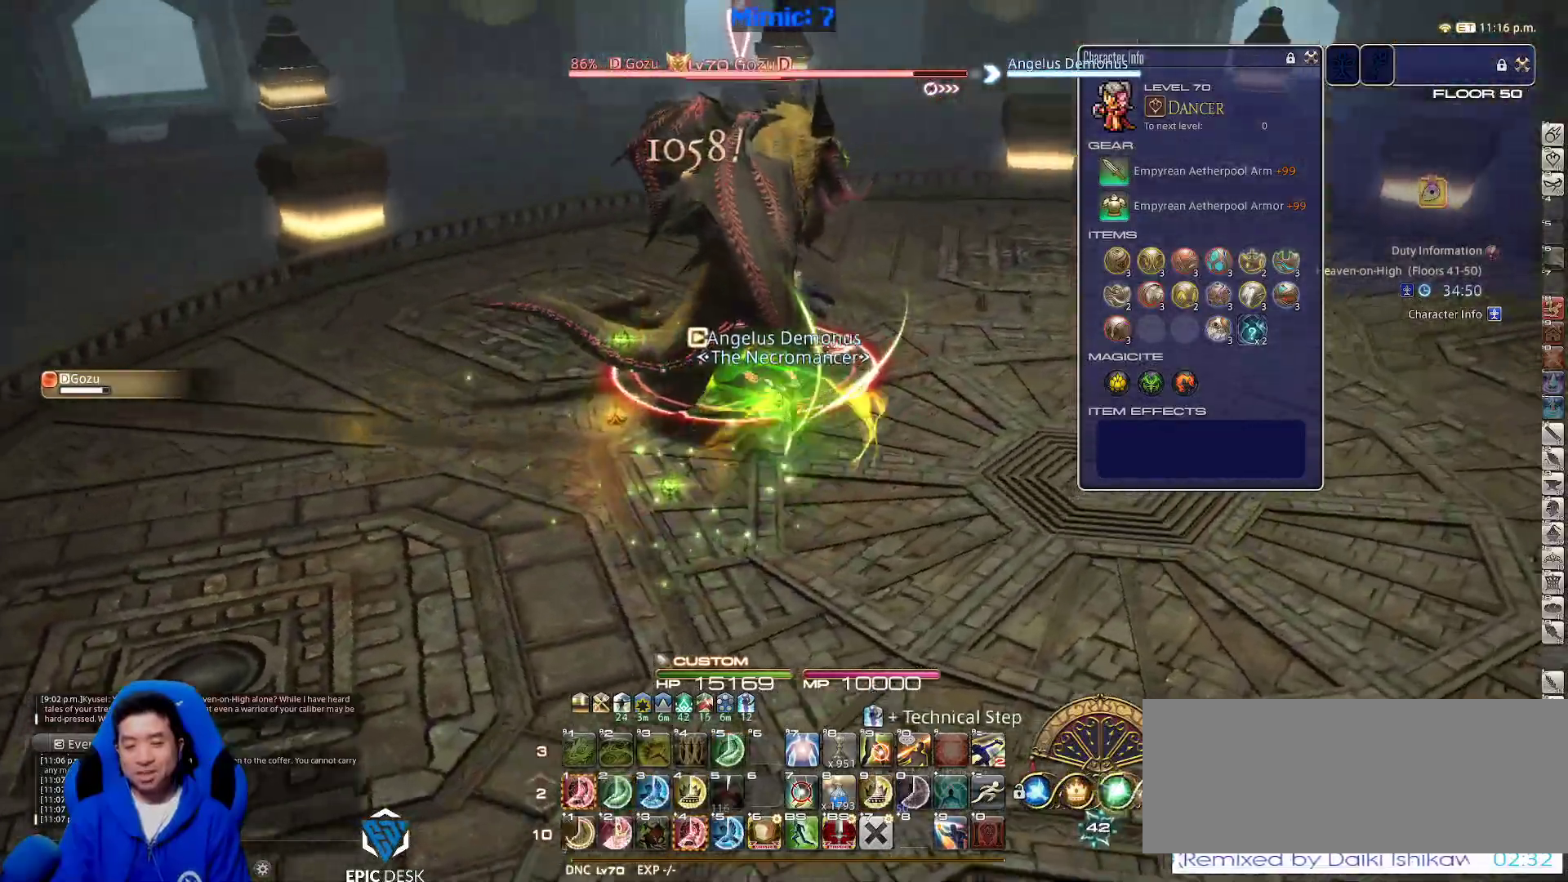
{"keys": ["a", "rbracket"], "events": [[83, "p", "down"], [183, "p", "up"], [217, "1", "down"], [267, "d", "down"], [267, "p", "down"], [317, "1", "up"], [350, "p", "up"], [350, "w", "up"], [450, "a", "down"], [500, "d", "up"], [500, "rbracket", "down"]]}
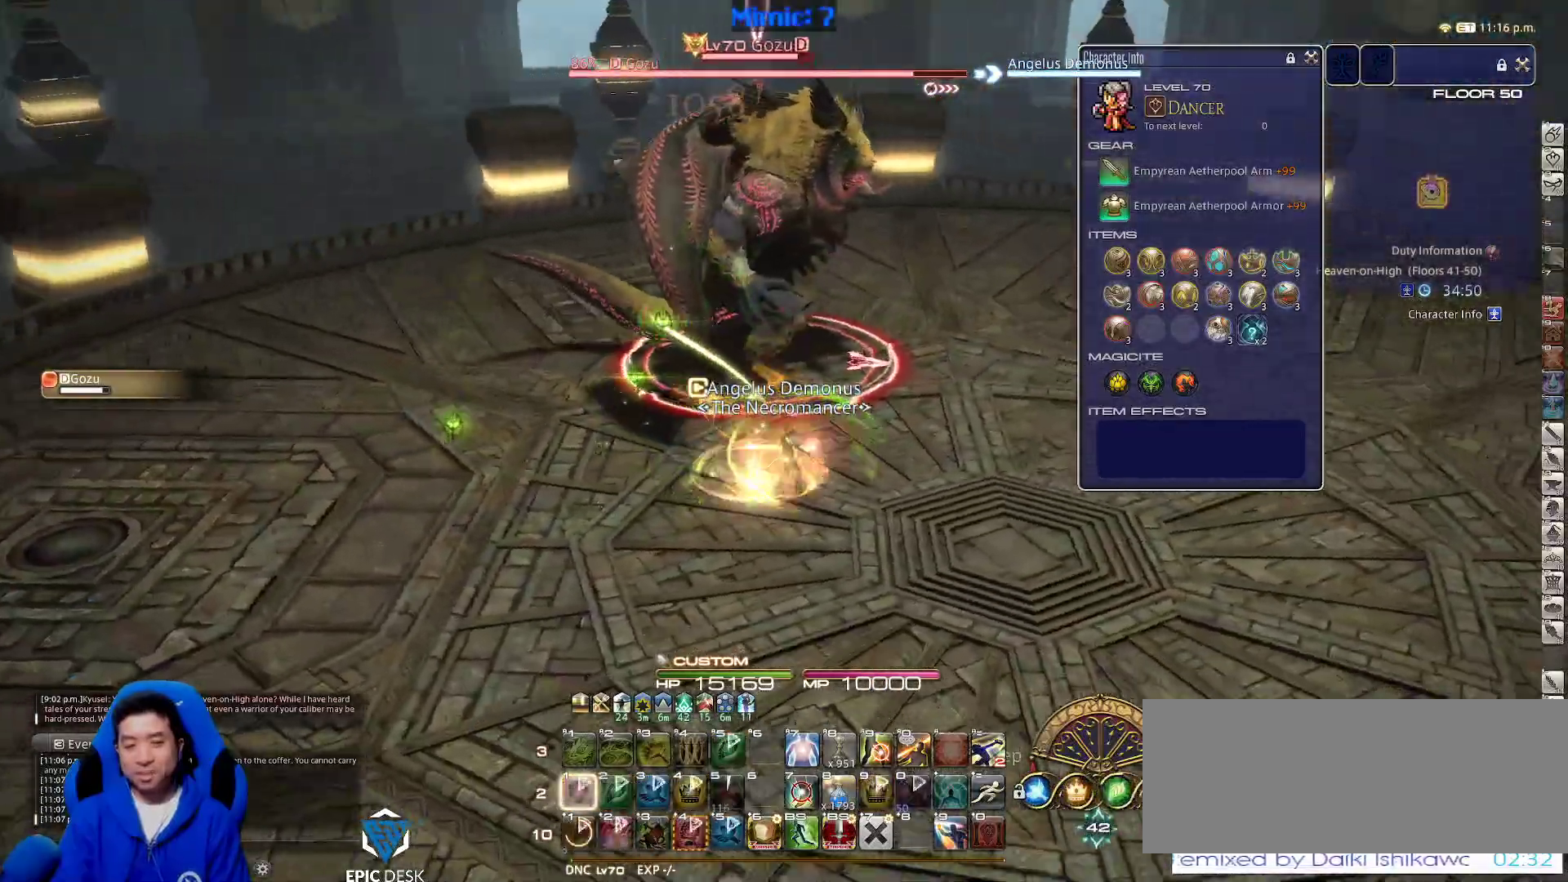
{"keys": ["s", "shift_r"], "events": [[100, "return", "down"], [233, "rbracket", "up"], [233, "return", "up"], [333, "s", "down"], [367, "shift_r", "down"], [467, "a", "up"]]}
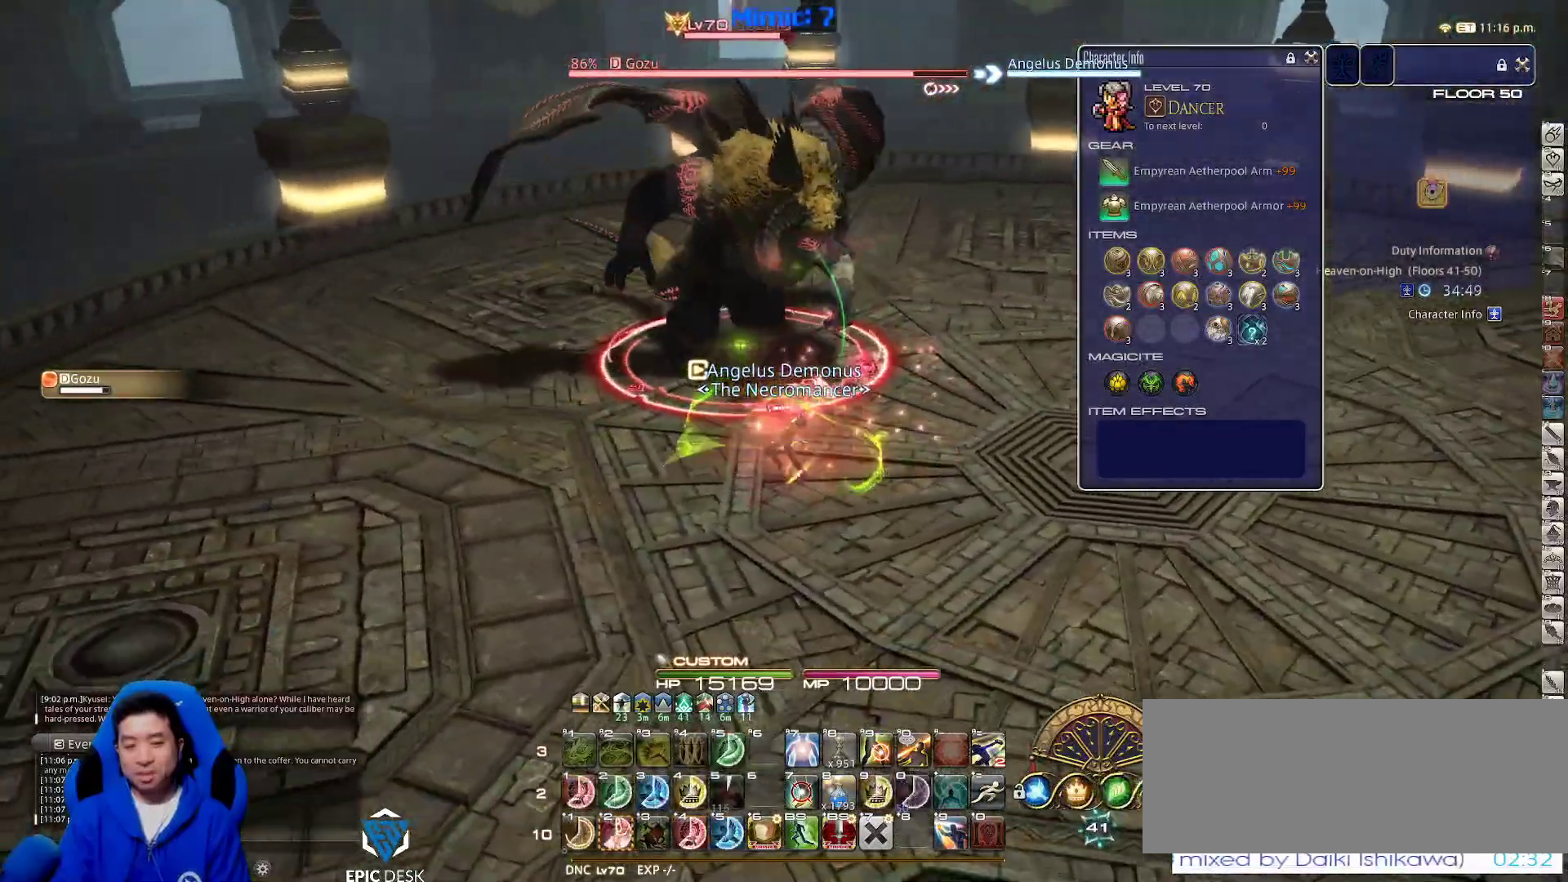
{"keys": ["a", "rbracket"], "events": [[200, "2", "down"], [333, "2", "up"], [333, "shift_r", "up"], [433, "rbracket", "down"], [433, "s", "up"], [483, "a", "down"]]}
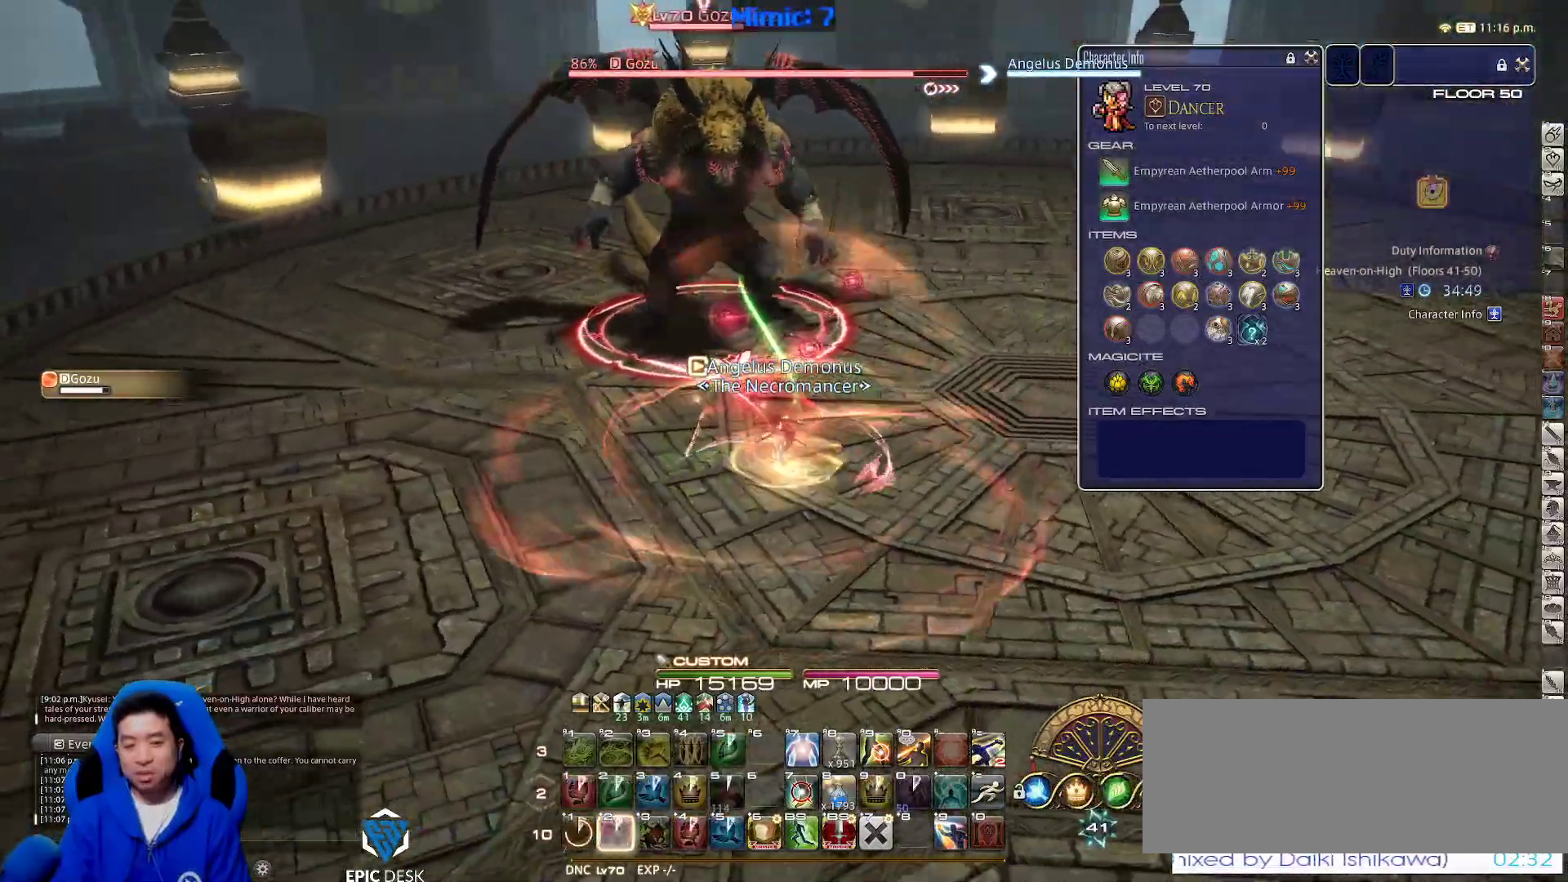
{"keys": ["d", "return", "s"], "events": [[33, "rbracket", "up"], [117, "return", "down"], [117, "s", "down"], [217, "d", "down"], [217, "return", "up"], [267, "a", "up"], [267, "return", "down"], [367, "return", "up"], [450, "return", "down"]]}
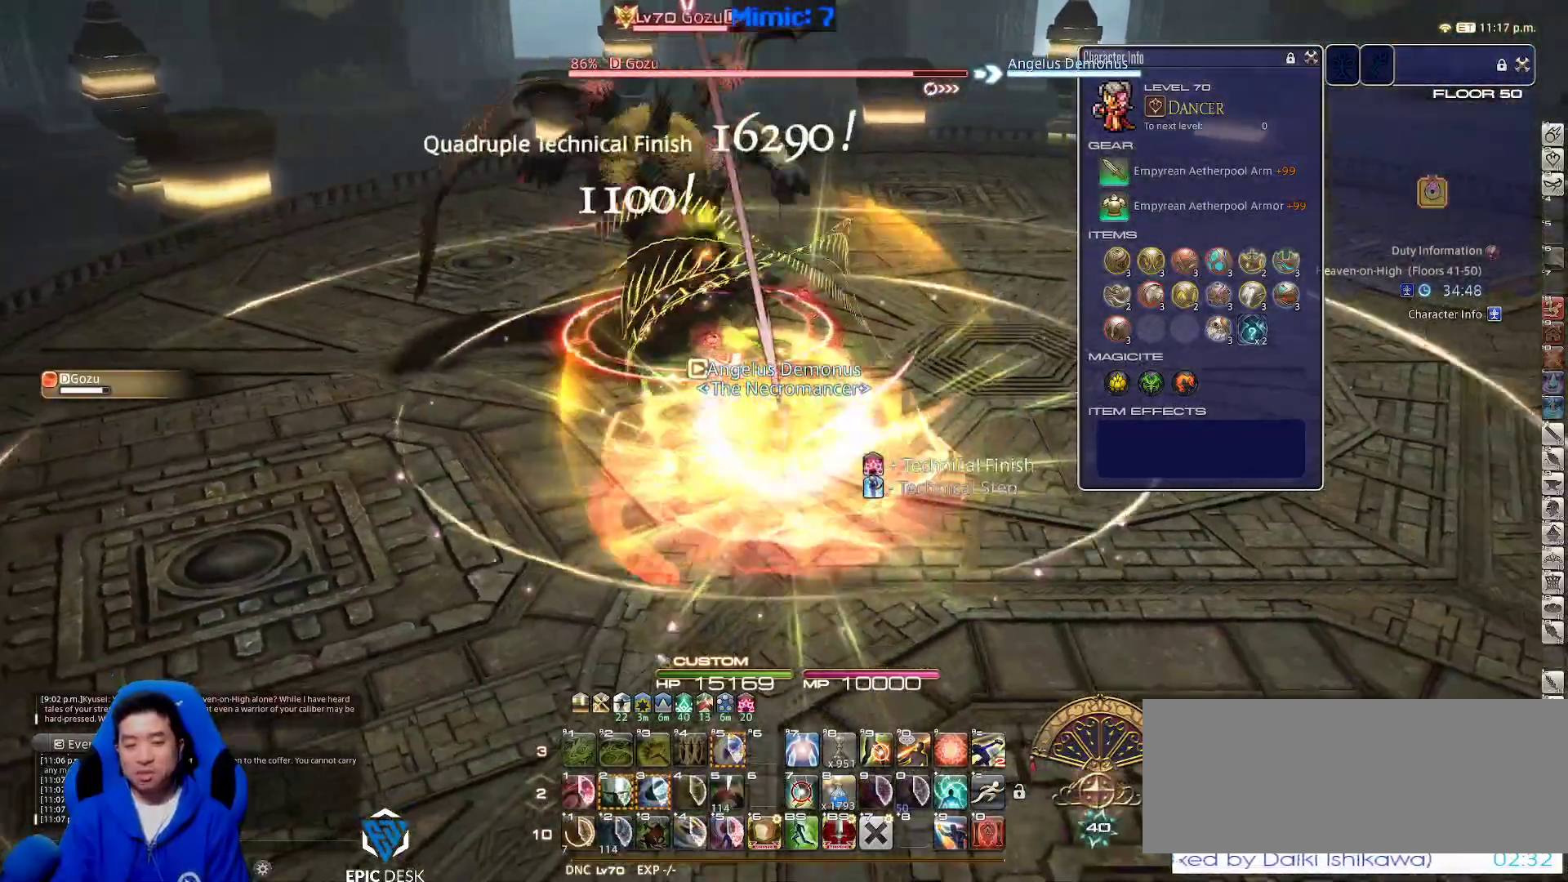
{"keys": ["a"], "events": [[50, "a", "down"], [50, "return", "up"], [150, "d", "up"], [150, "s", "up"], [383, "w", "down"], [467, "w", "up"]]}